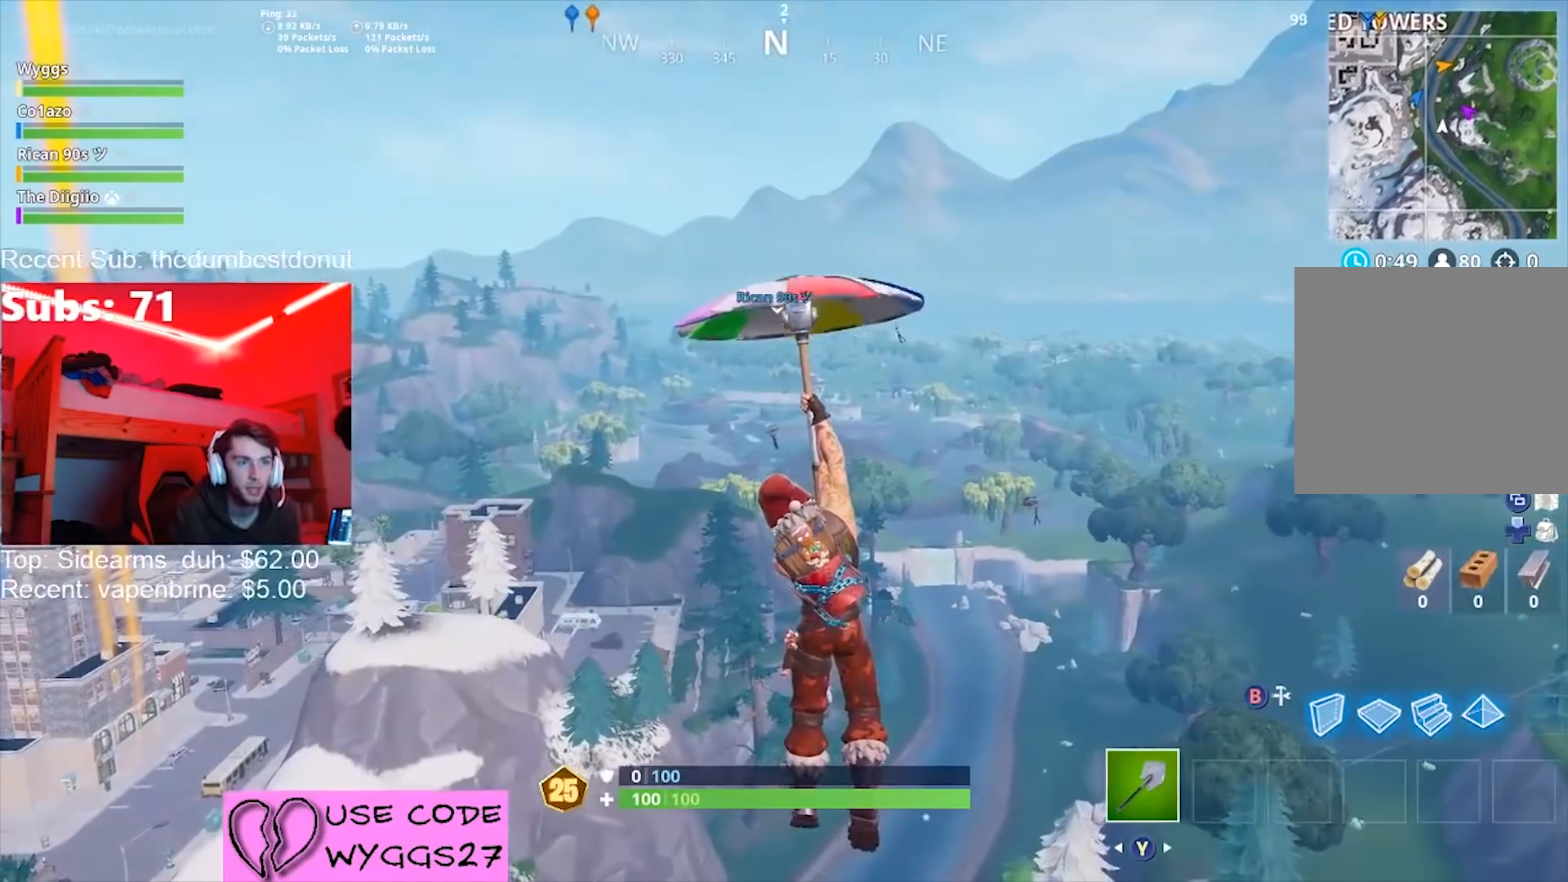
Gameplay with a controller (Xbox layout); each line is a JSON object with the inputs held at the frame after it. "events" lists button and stick changes between this image and that frame as [ms after this image, input, new state], when the widget could be followed in between.
{"buttons": [], "left_stick": "up-left", "right_stick": "center", "events": []}
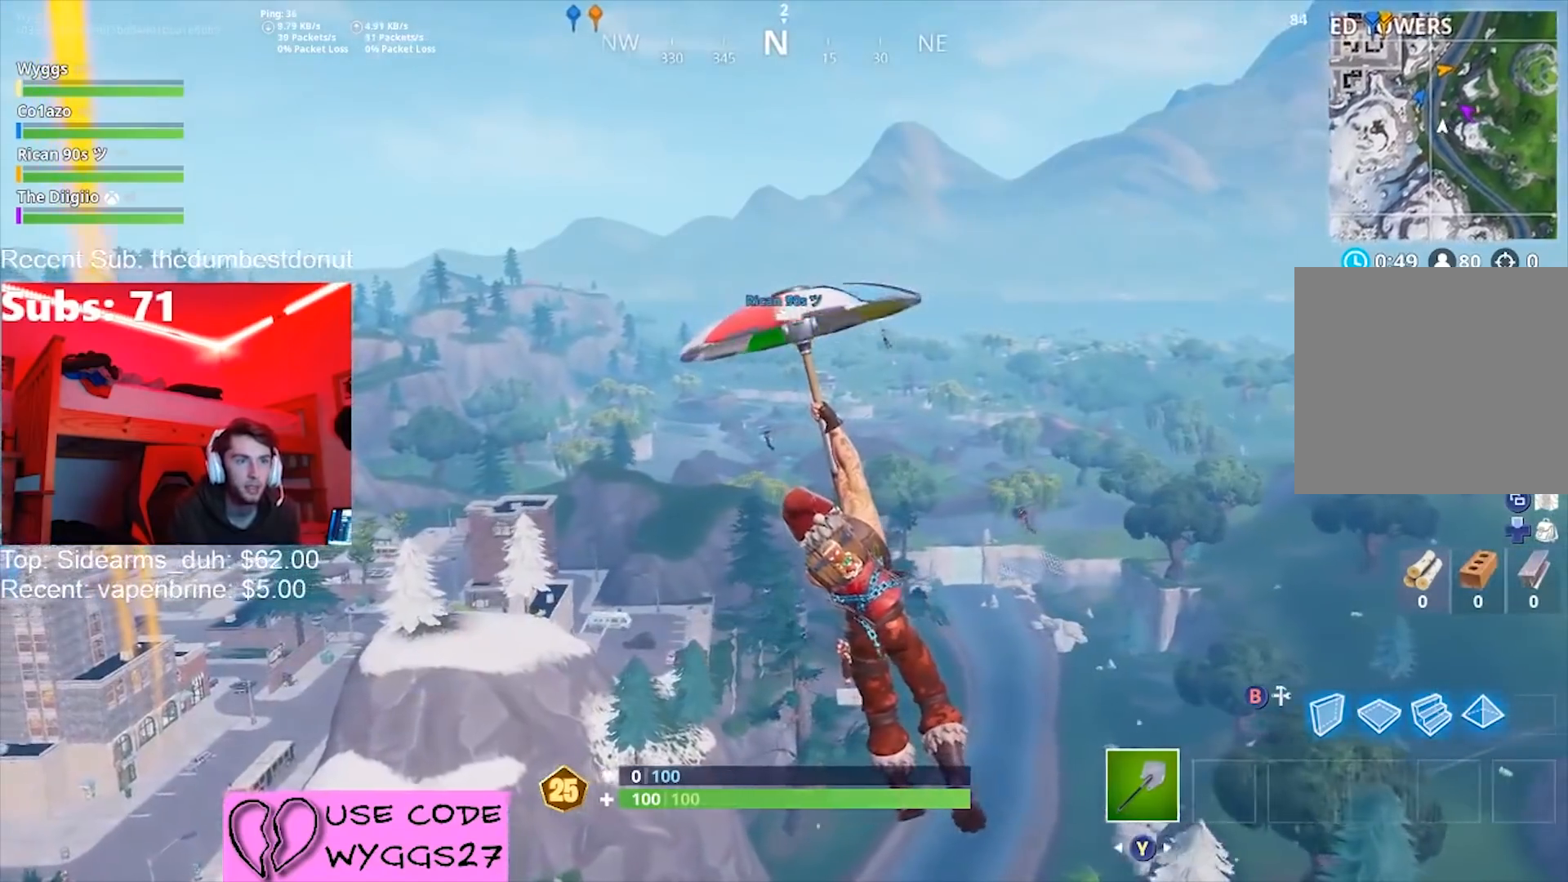
{"buttons": [], "left_stick": "up-left", "right_stick": "center", "events": []}
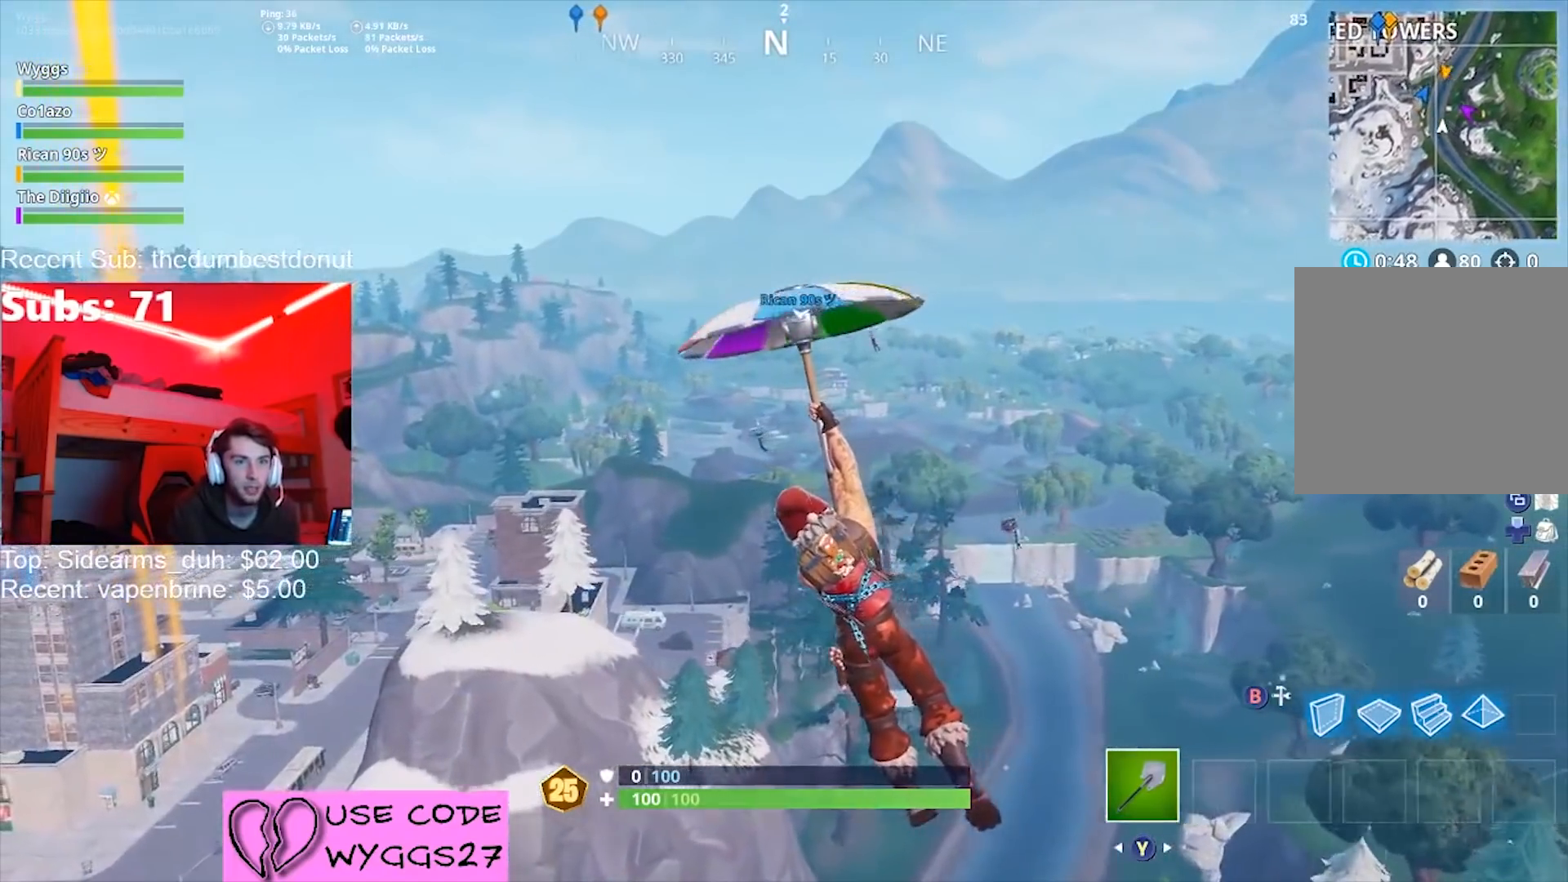
{"buttons": [], "left_stick": "up-left", "right_stick": "center", "events": []}
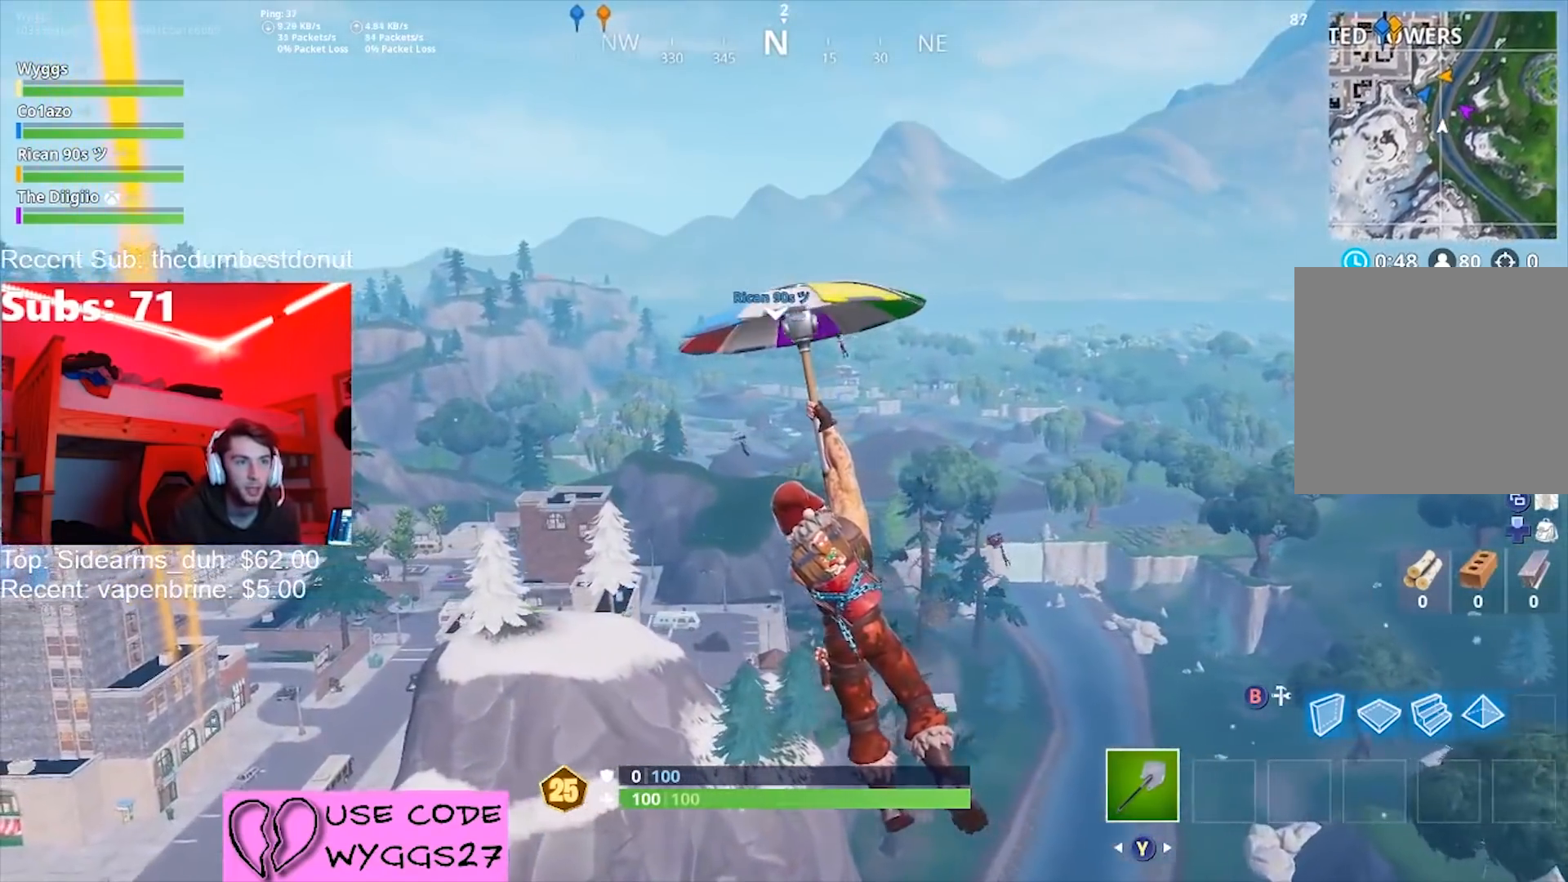
{"buttons": [], "left_stick": "up", "right_stick": "center", "events": [[34, "right_stick", "left"], [167, "left_stick", "up"], [167, "right_stick", "center"]]}
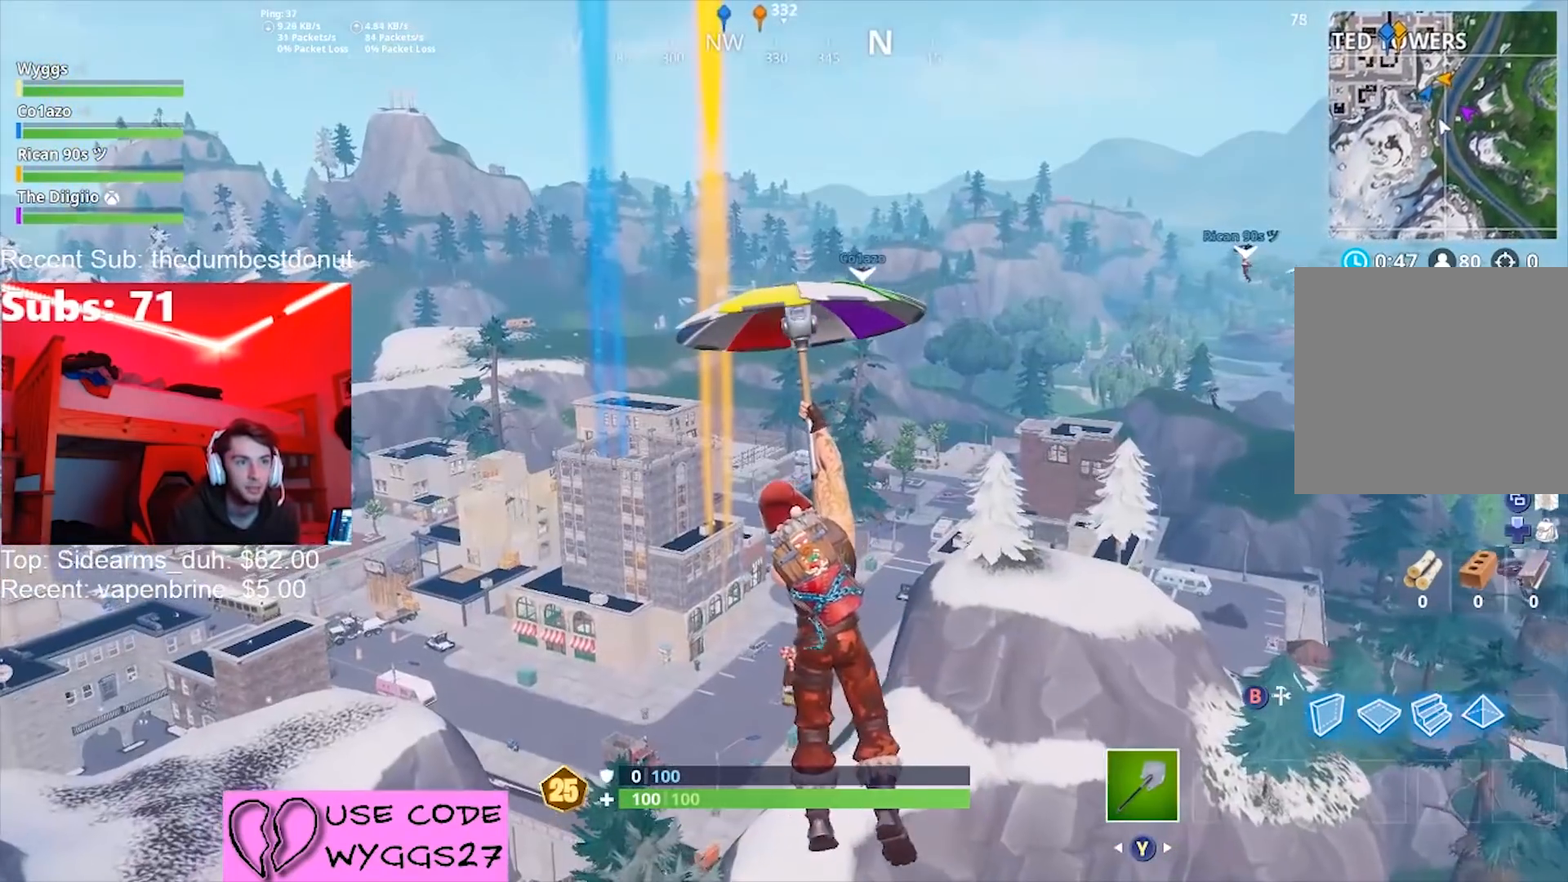
{"buttons": [], "left_stick": "up", "right_stick": "center", "events": []}
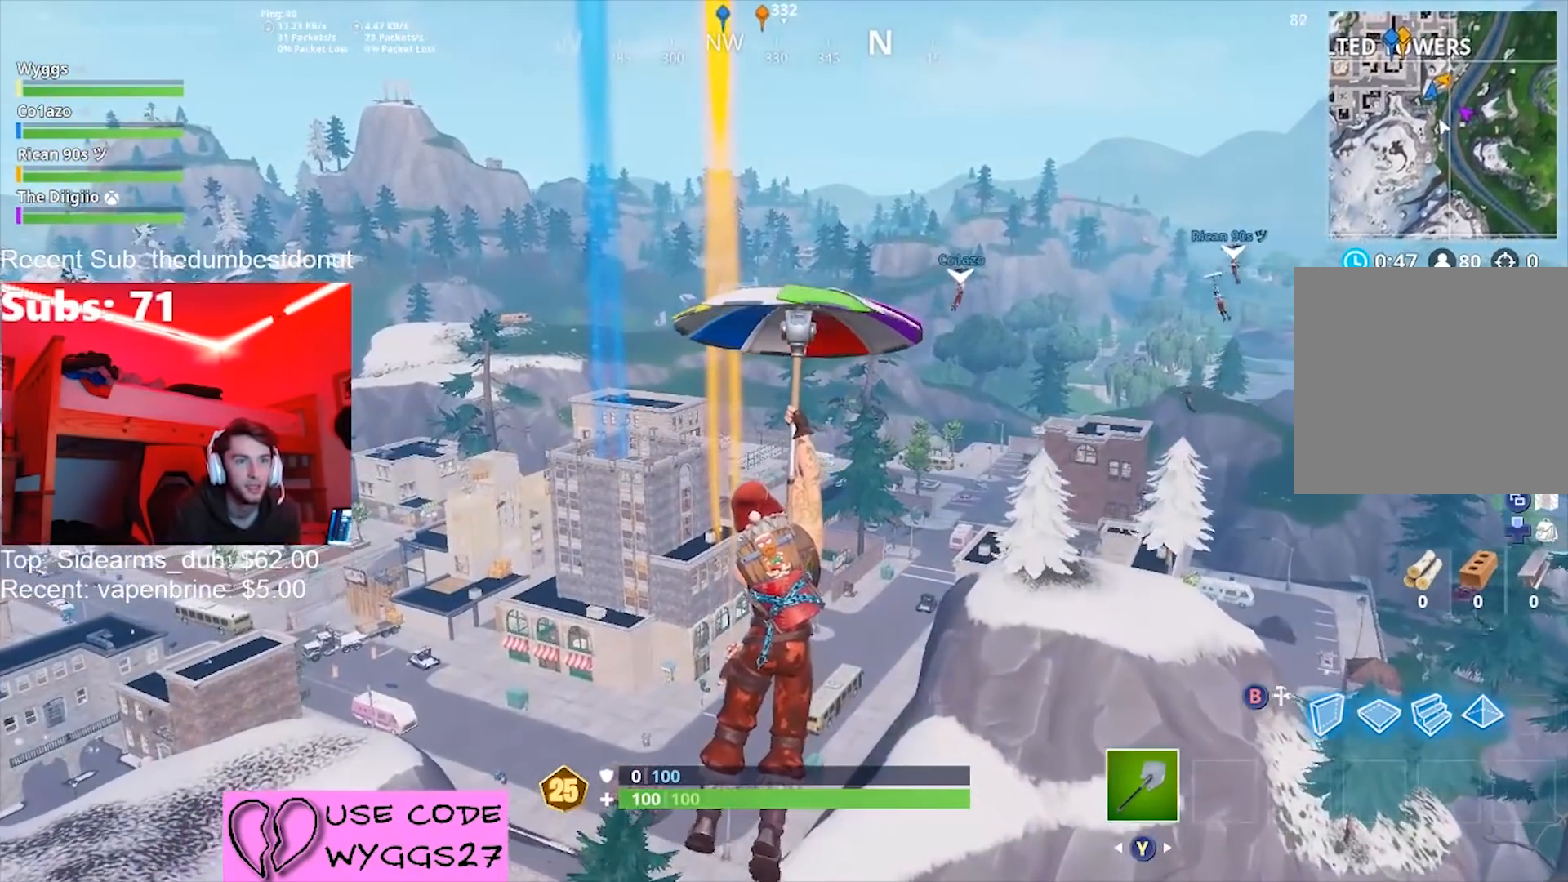
{"buttons": [], "left_stick": "up", "right_stick": "center", "events": []}
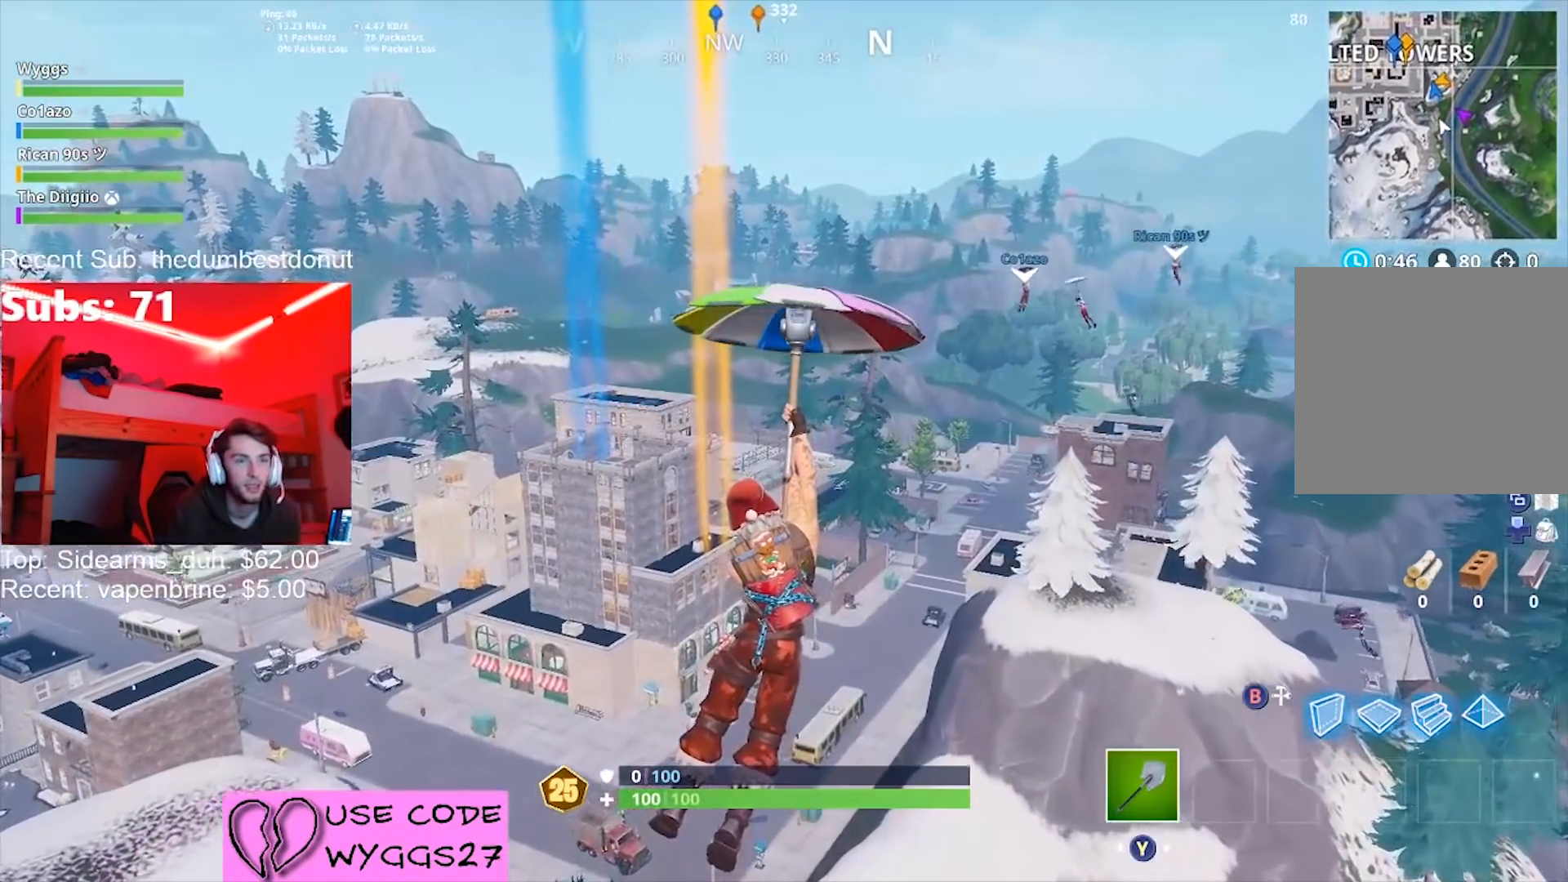
{"buttons": [], "left_stick": "up-left", "right_stick": "center", "events": [[67, "right_stick", "up-right"], [167, "left_stick", "up-left"], [167, "right_stick", "center"]]}
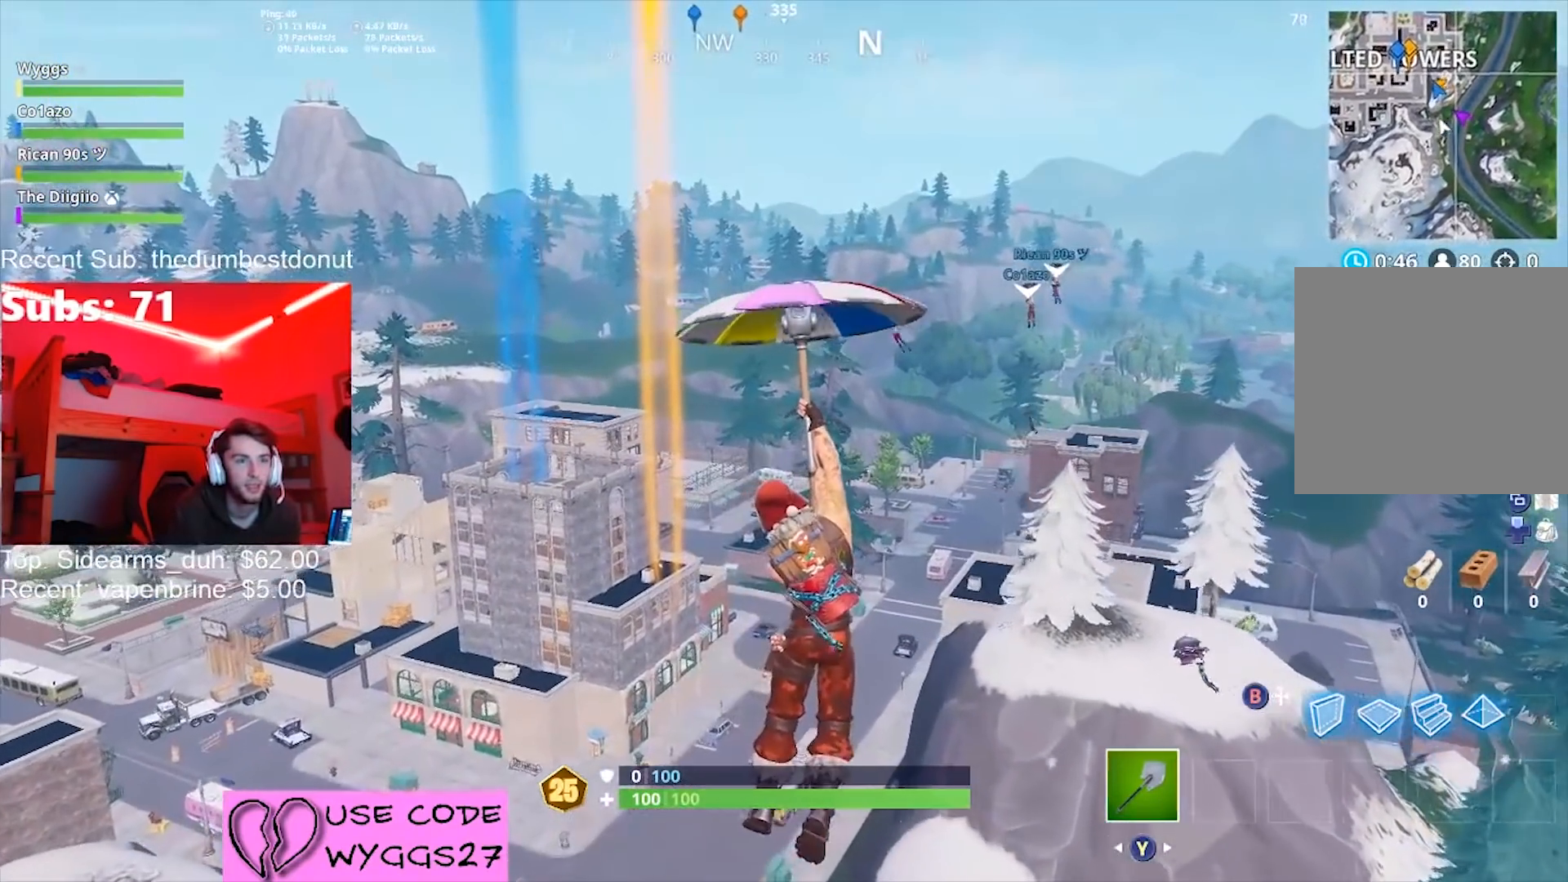
{"buttons": [], "left_stick": "up-left", "right_stick": "center", "events": [[334, "right_stick", "up-right"], [434, "right_stick", "center"]]}
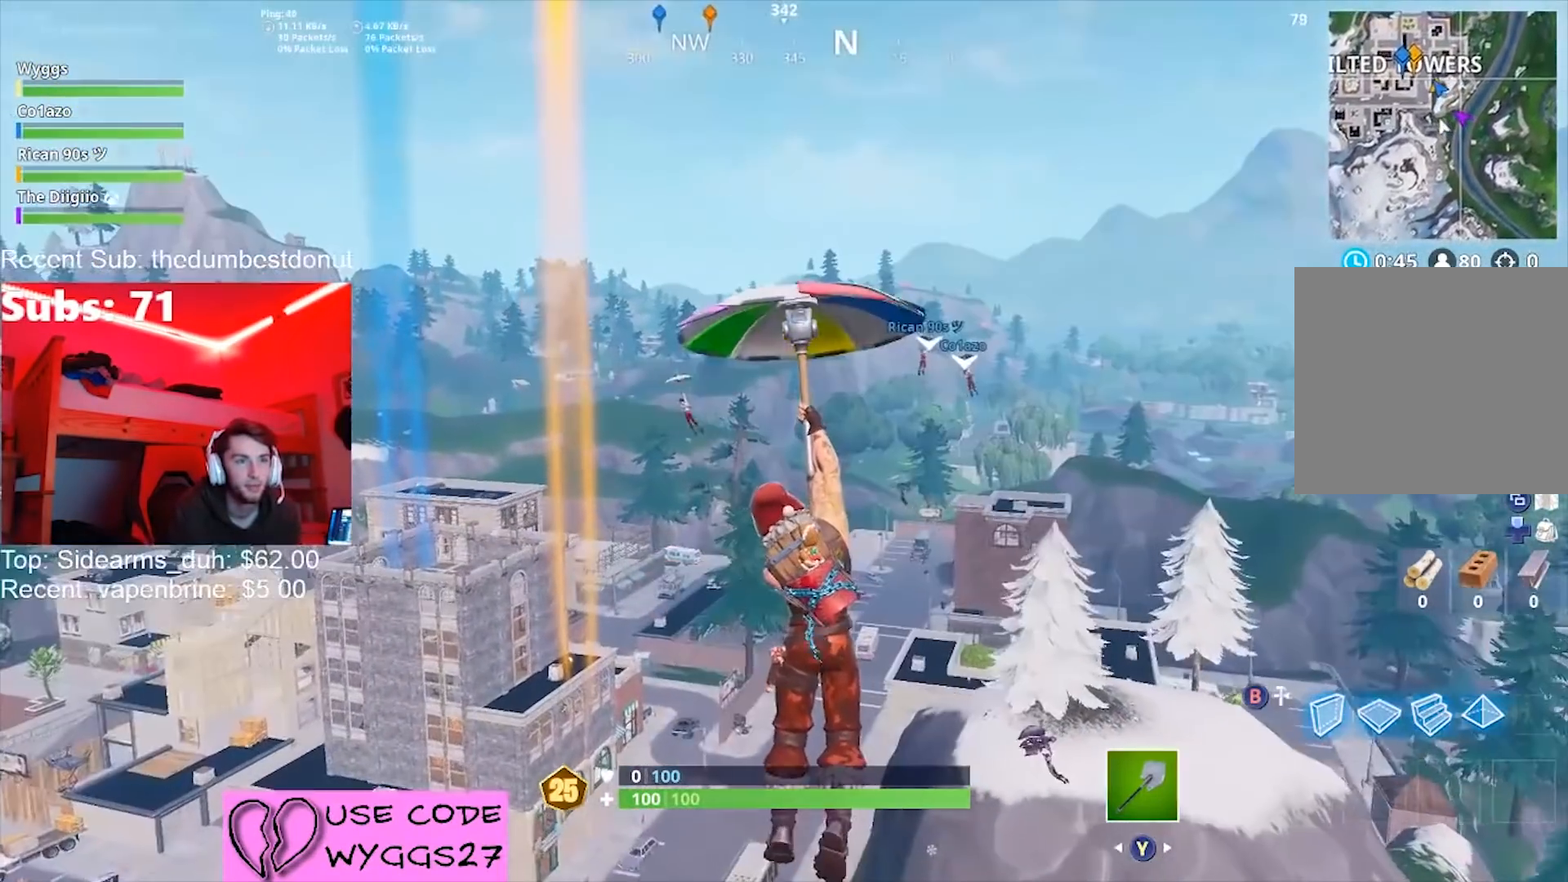
{"buttons": [], "left_stick": "up-left", "right_stick": "center", "events": []}
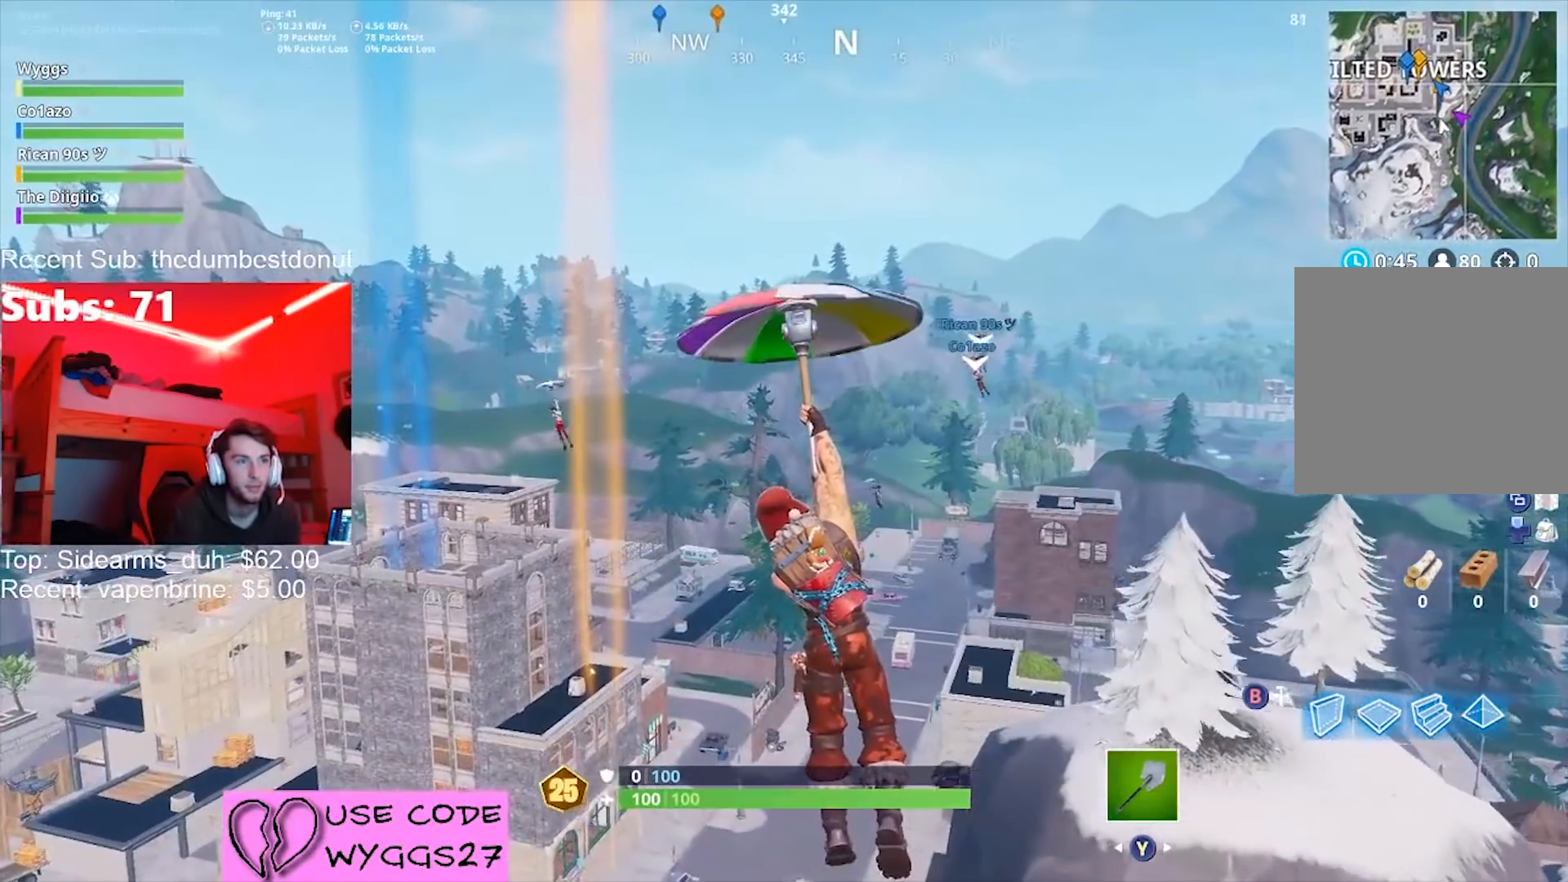
{"buttons": [], "left_stick": "up-left", "right_stick": "center", "events": []}
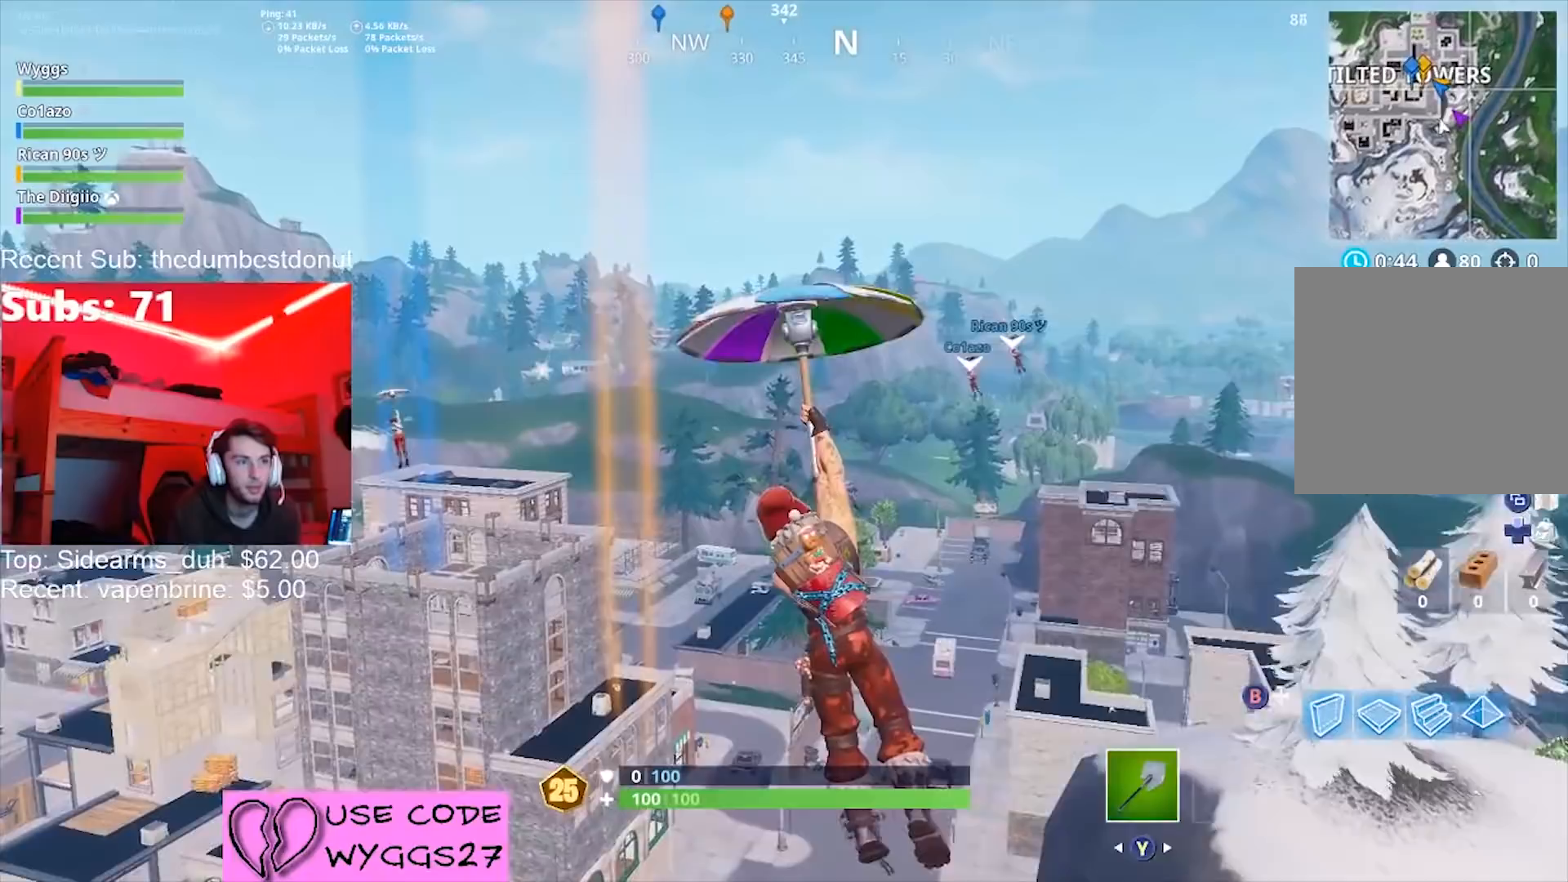
{"buttons": [], "left_stick": "up-left", "right_stick": "down-right", "events": [[467, "right_stick", "down-right"]]}
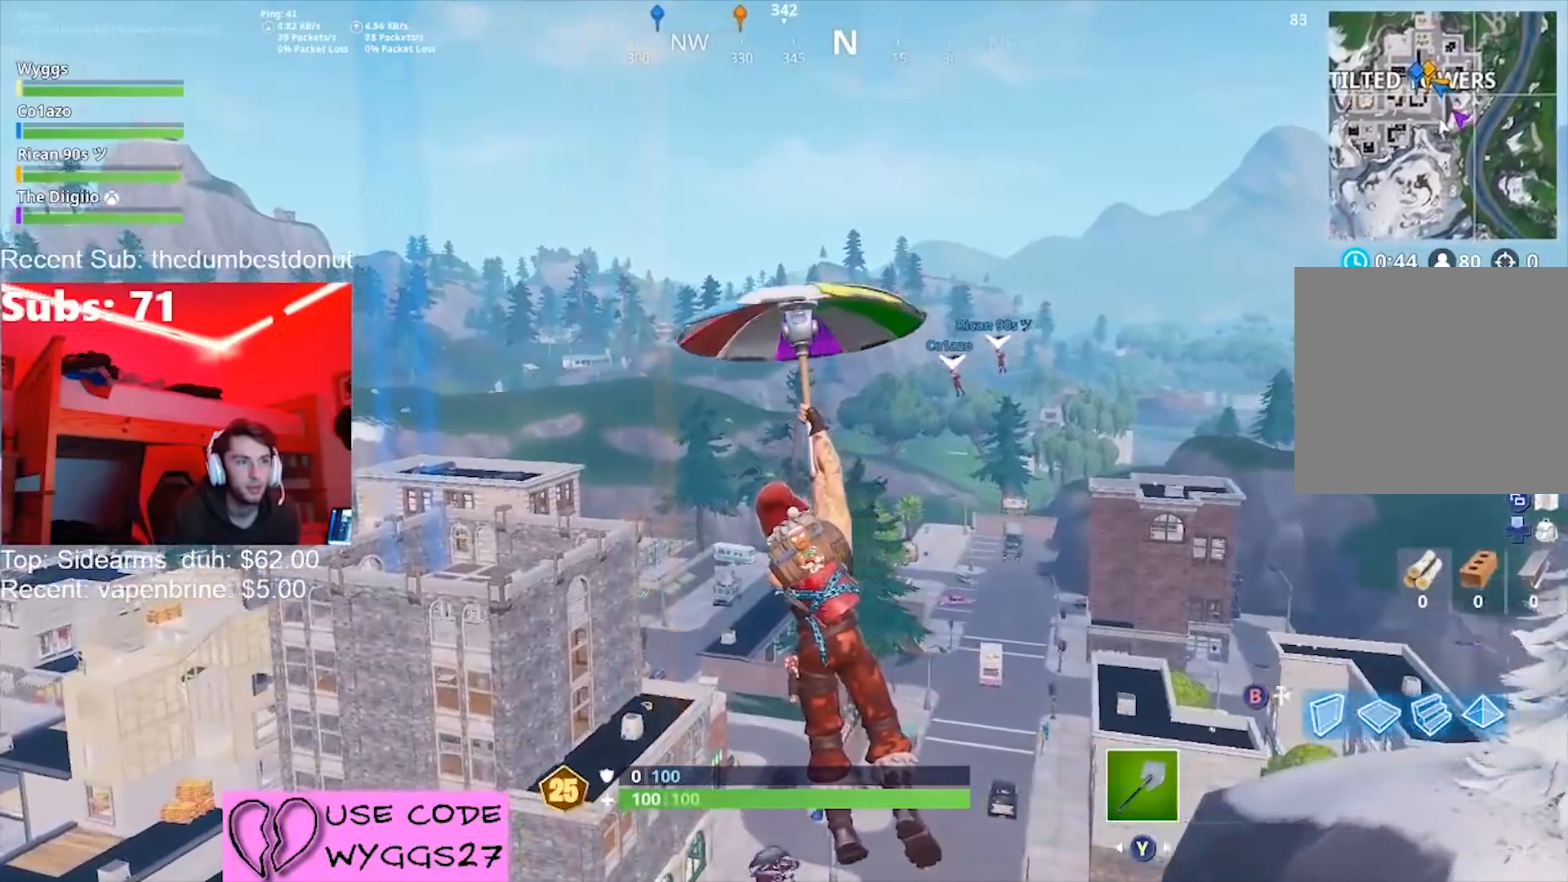
{"buttons": [], "left_stick": "up-left", "right_stick": "center", "events": [[134, "right_stick", "center"]]}
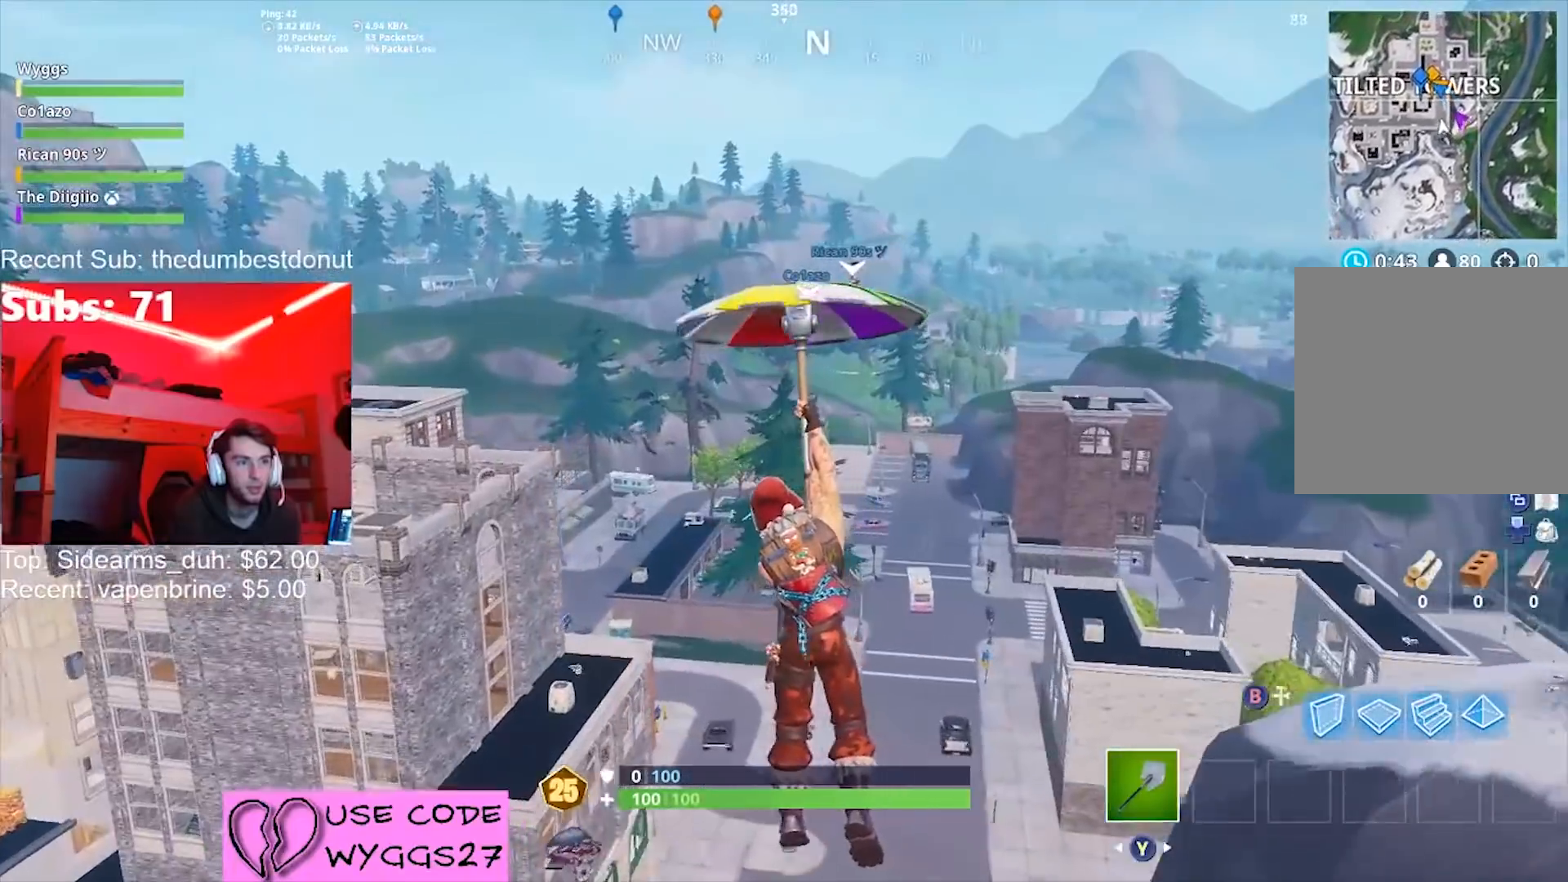
{"buttons": [], "left_stick": "up-left", "right_stick": "center", "events": []}
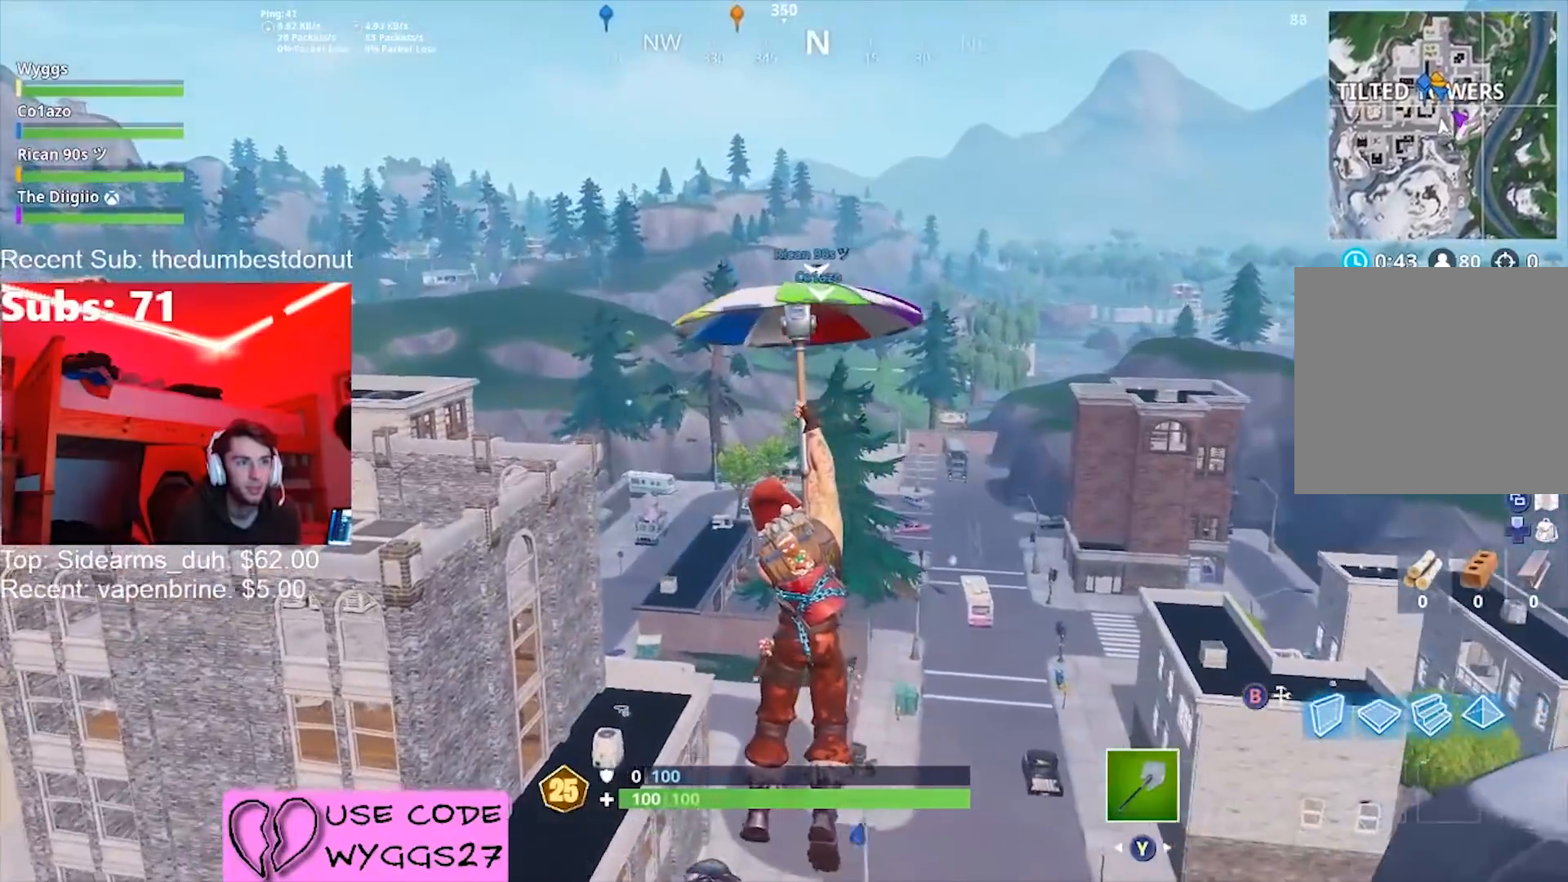
{"buttons": [], "left_stick": "up", "right_stick": "down", "events": [[100, "right_stick", "down-left"], [234, "left_stick", "up"], [234, "right_stick", "center"], [467, "right_stick", "down"]]}
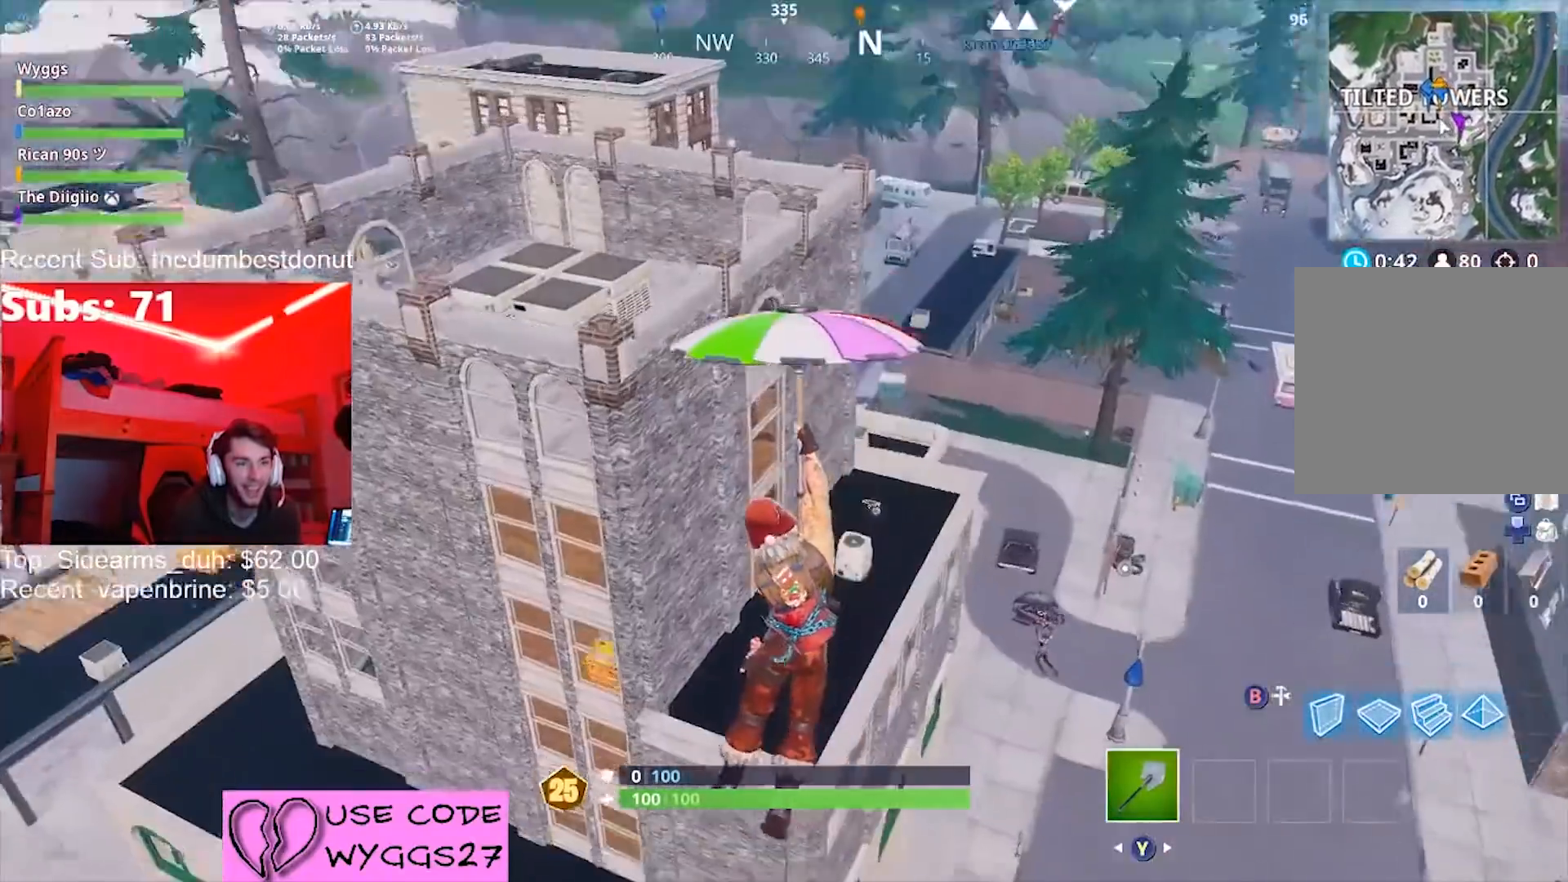
{"buttons": [], "left_stick": "up-right", "right_stick": "center", "events": [[67, "right_stick", "center"], [267, "left_stick", "up-right"]]}
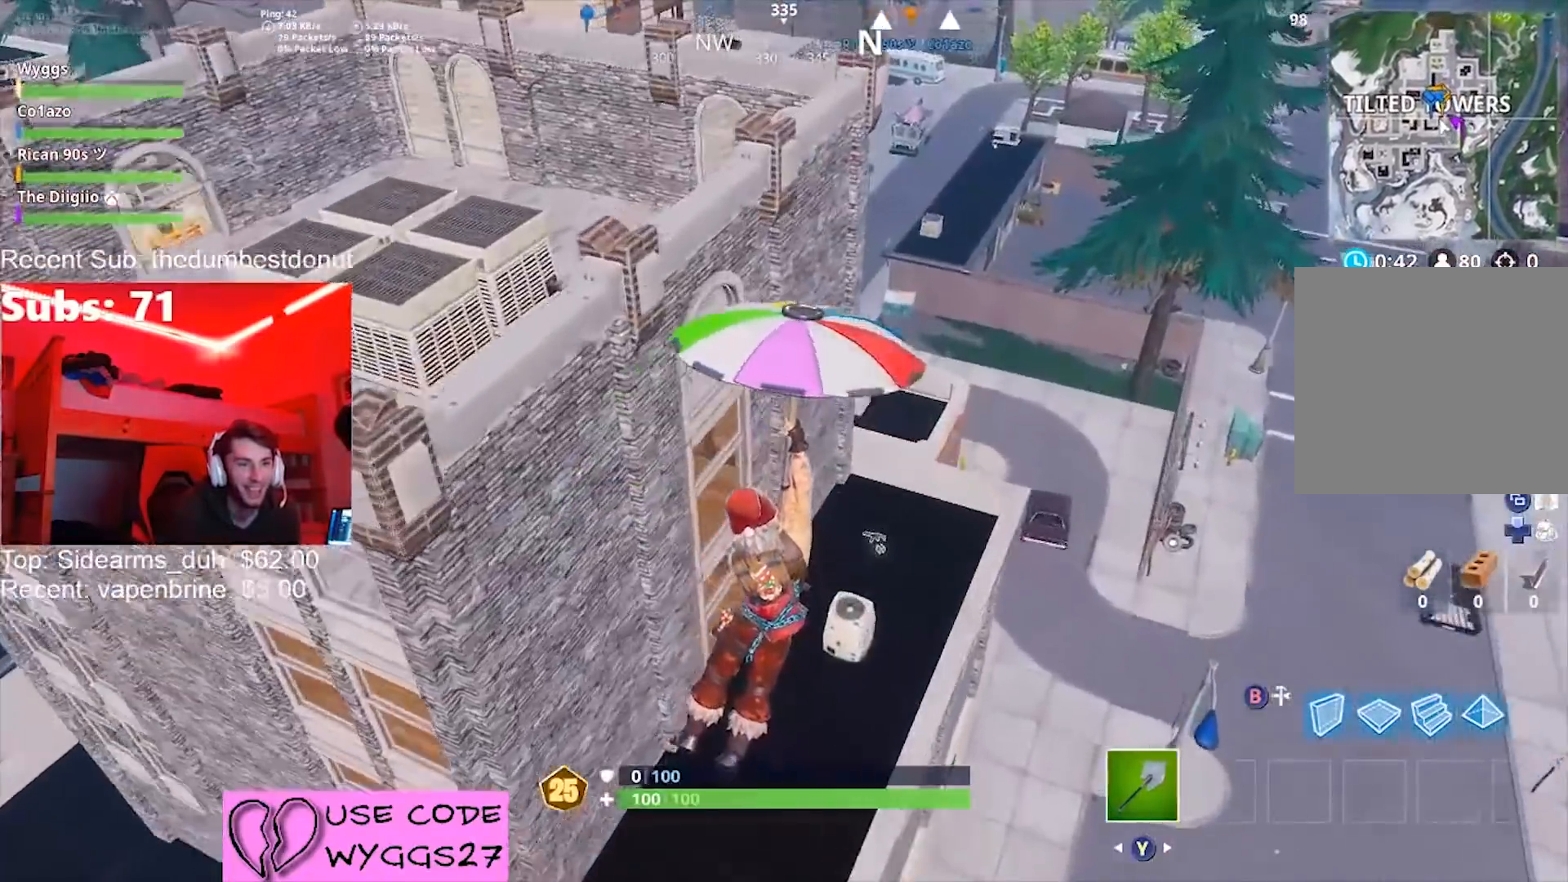
{"buttons": [], "left_stick": "up-right", "right_stick": "center", "events": [[167, "right_stick", "up-left"], [334, "right_stick", "center"]]}
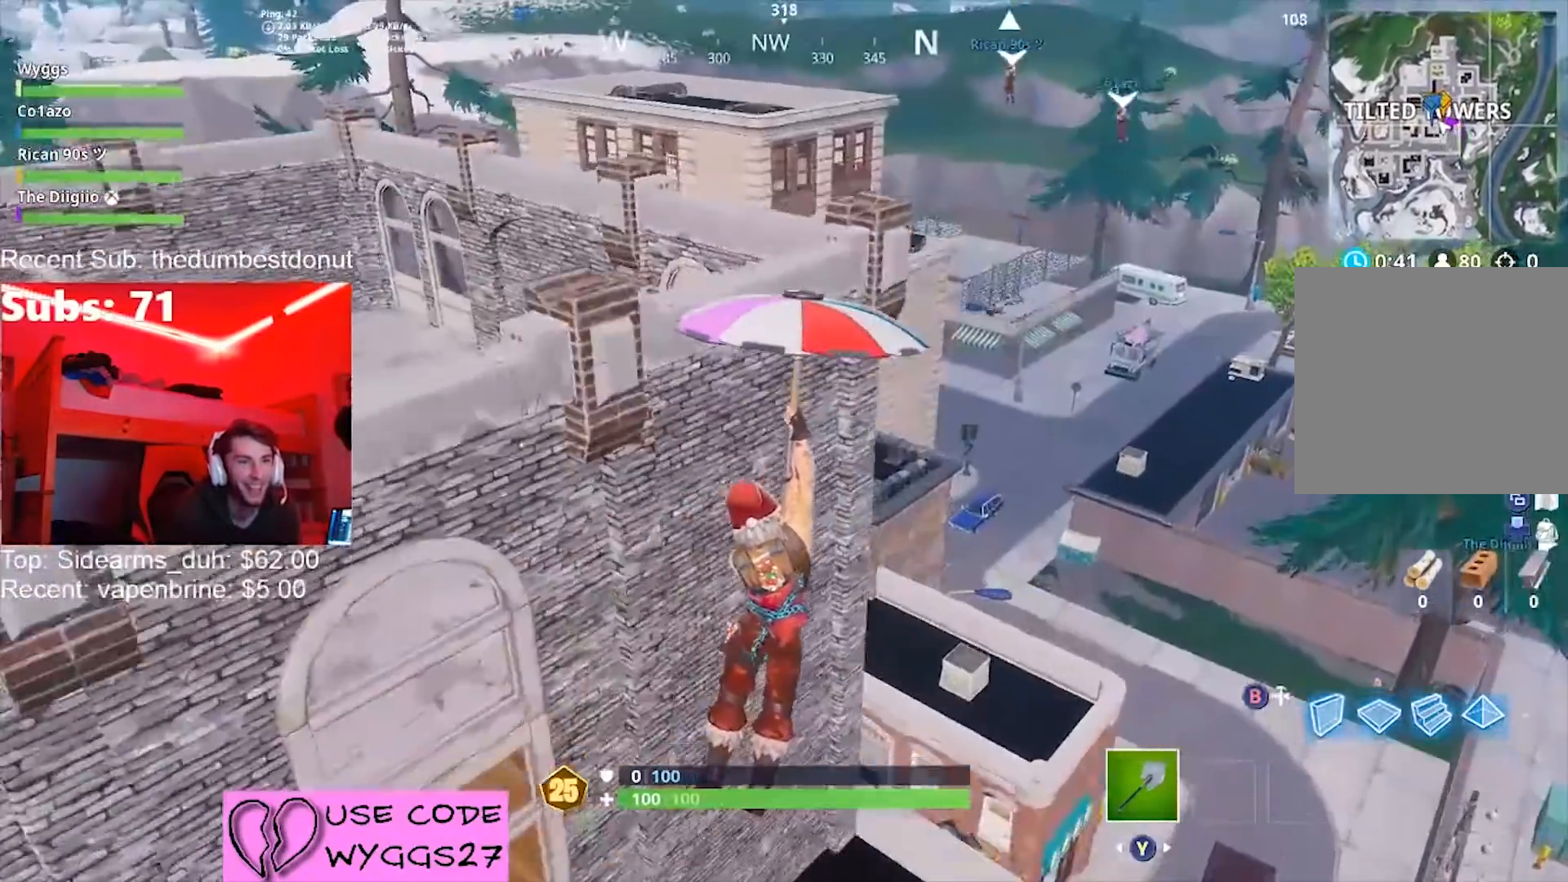
{"buttons": [], "left_stick": "up", "right_stick": "center", "events": [[33, "left_stick", "up"], [267, "right_stick", "up-left"], [367, "right_stick", "center"]]}
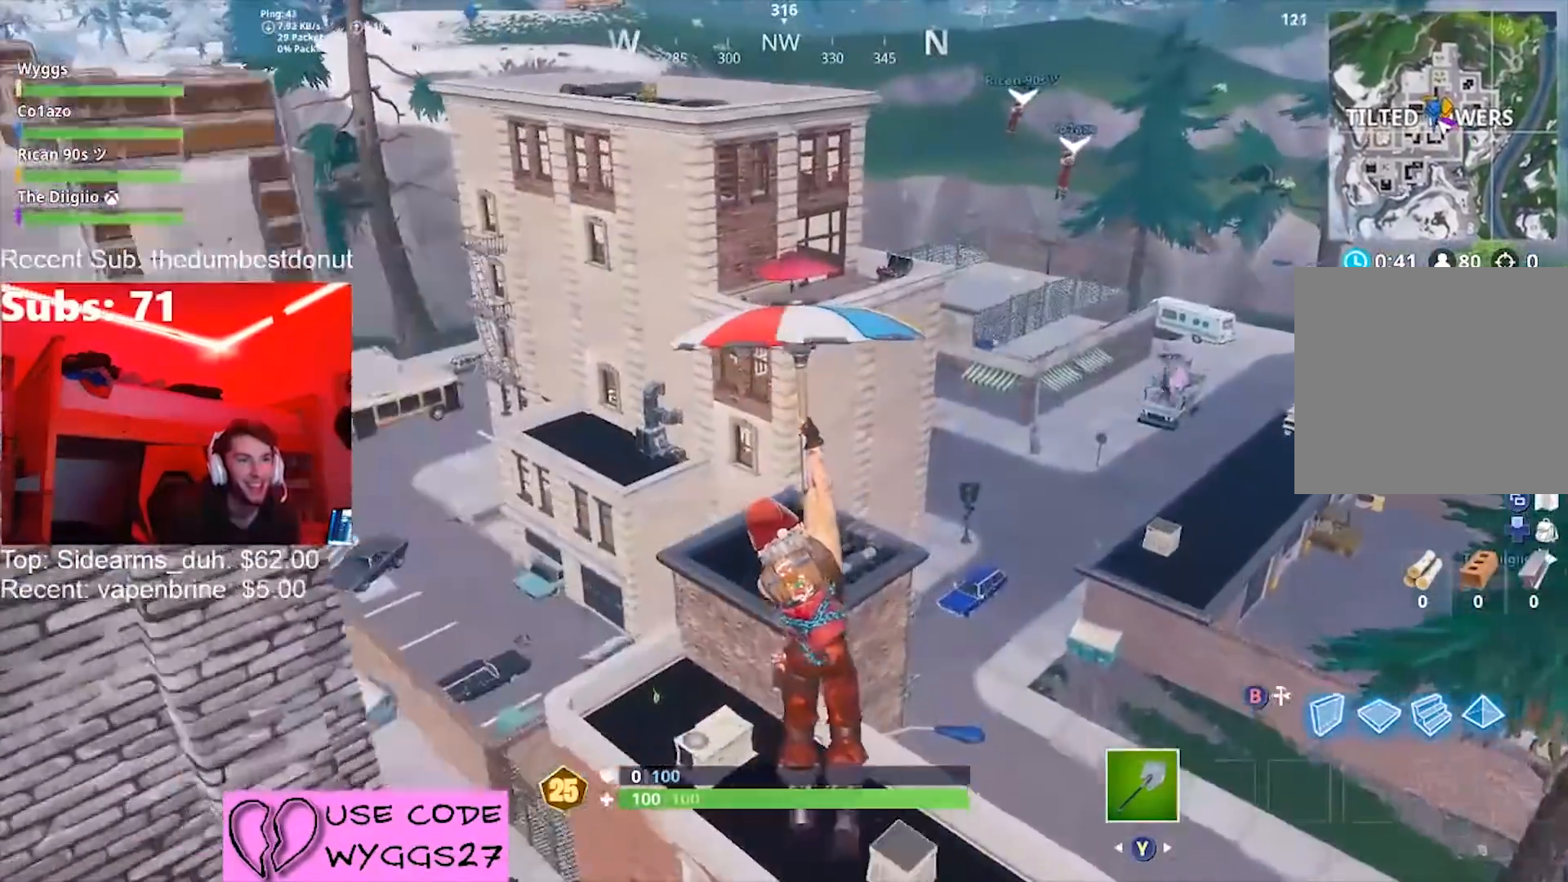
{"buttons": [], "left_stick": "up-right", "right_stick": "center", "events": [[134, "left_stick", "up-right"], [134, "right_stick", "right"], [301, "right_stick", "center"]]}
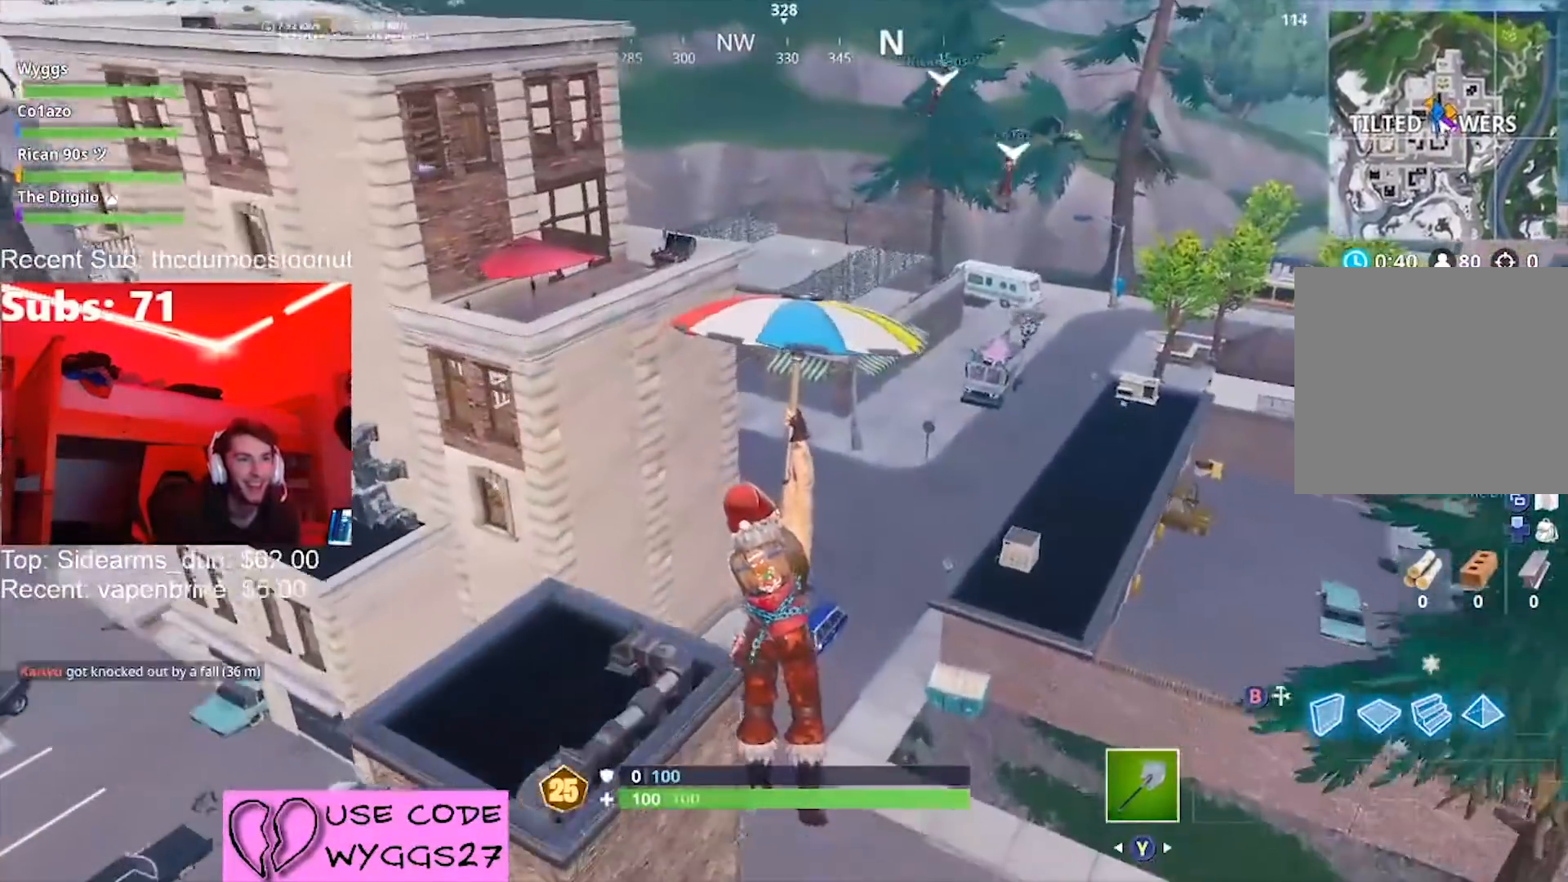
{"buttons": [], "left_stick": "up", "right_stick": "center", "events": [[167, "left_stick", "up"]]}
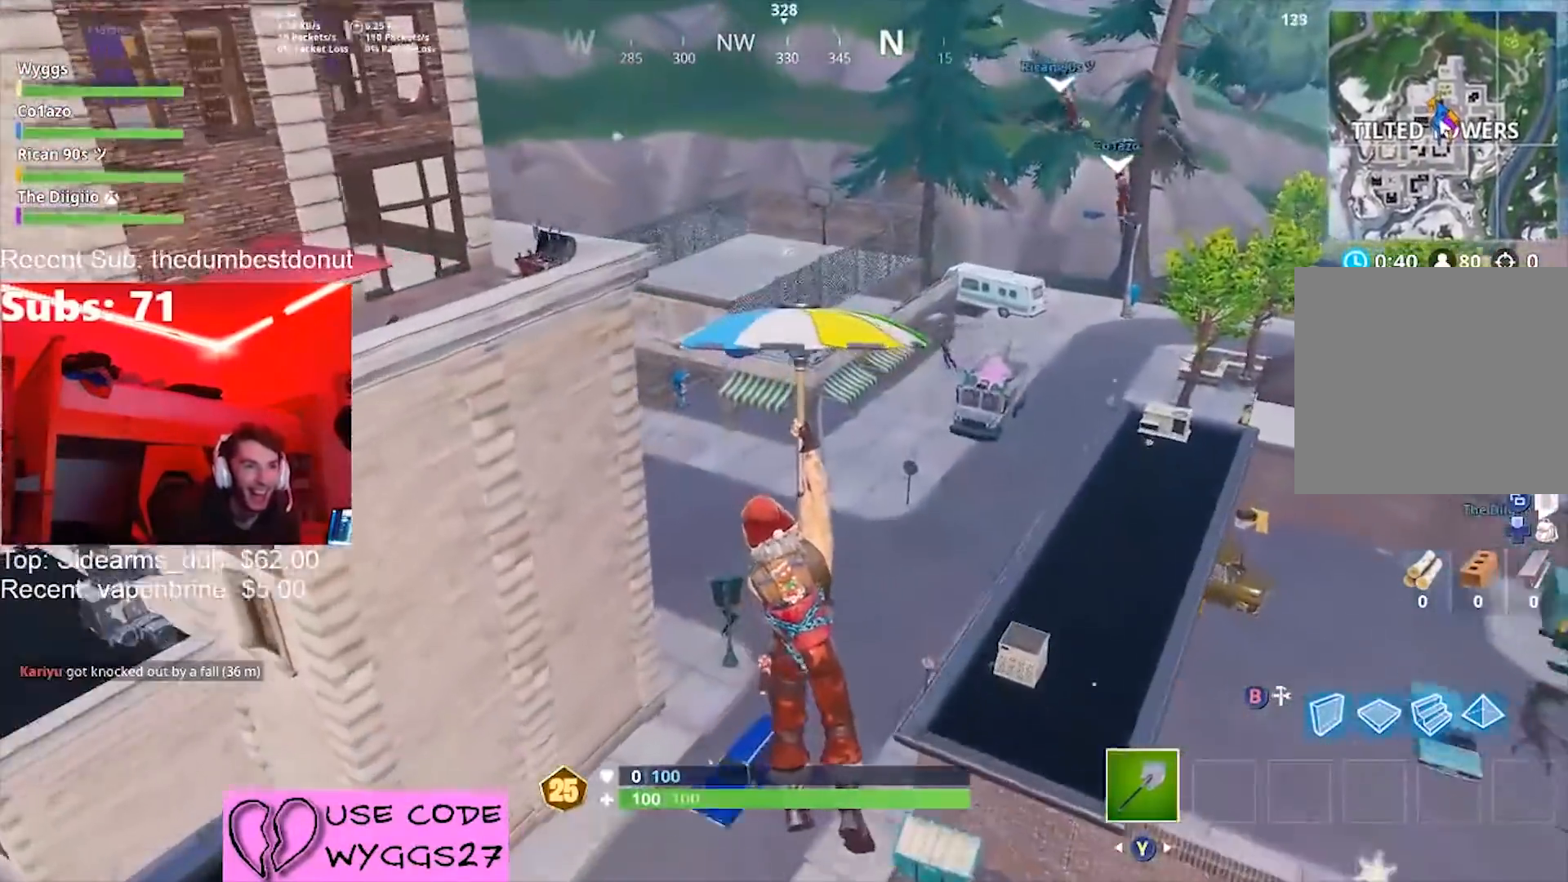
{"buttons": [], "left_stick": "up", "right_stick": "center", "events": []}
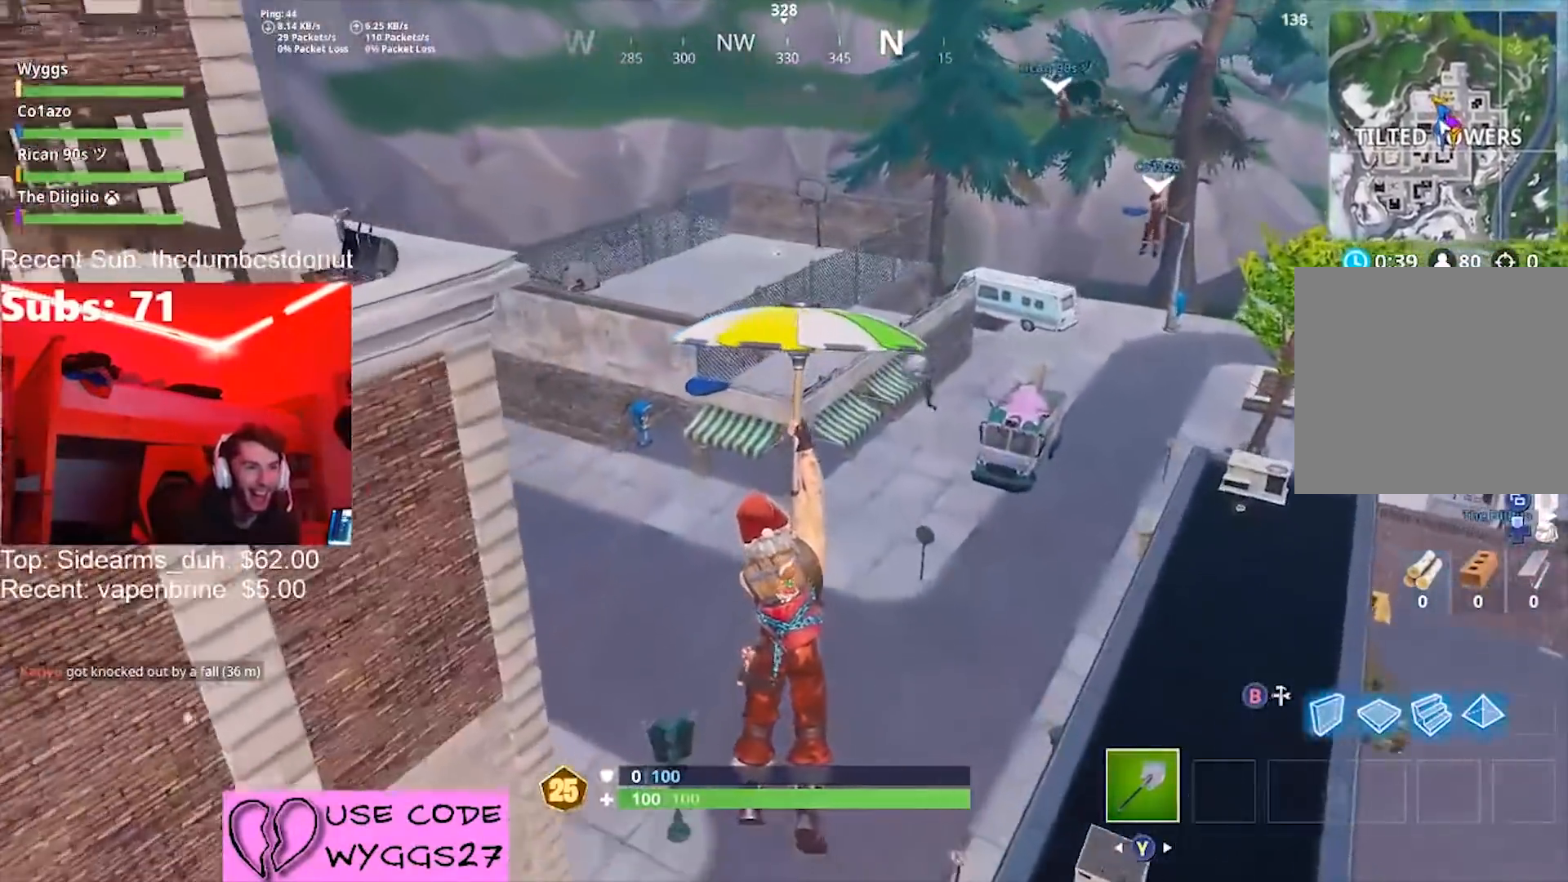
{"buttons": [], "left_stick": "left", "right_stick": "center", "events": [[333, "left_stick", "down-left"], [467, "left_stick", "left"]]}
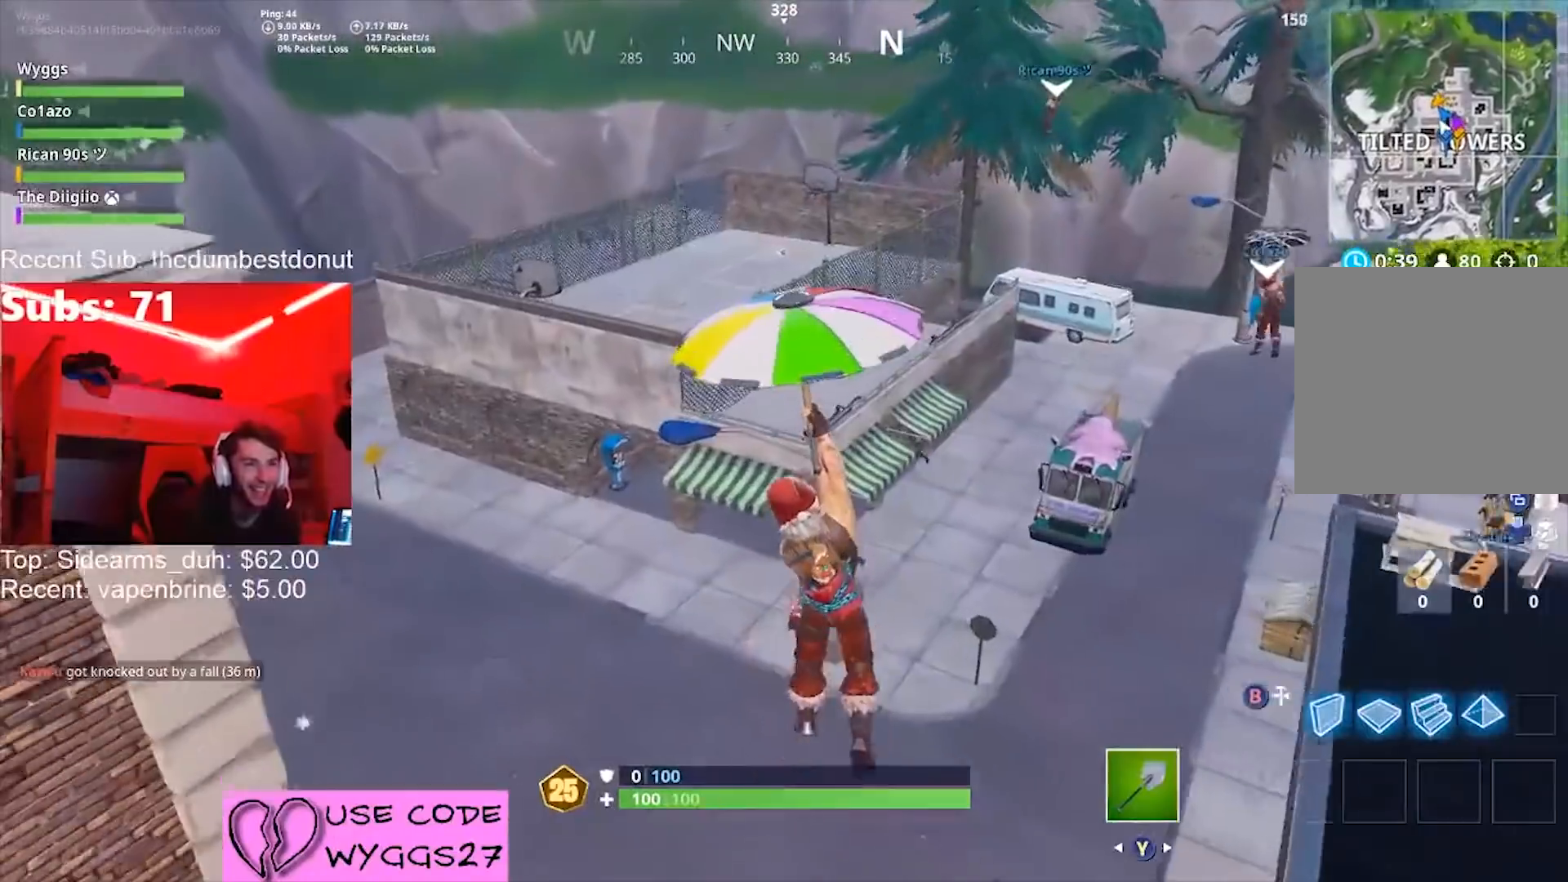
{"buttons": [], "left_stick": "up-left", "right_stick": "center", "events": [[267, "left_stick", "up-left"]]}
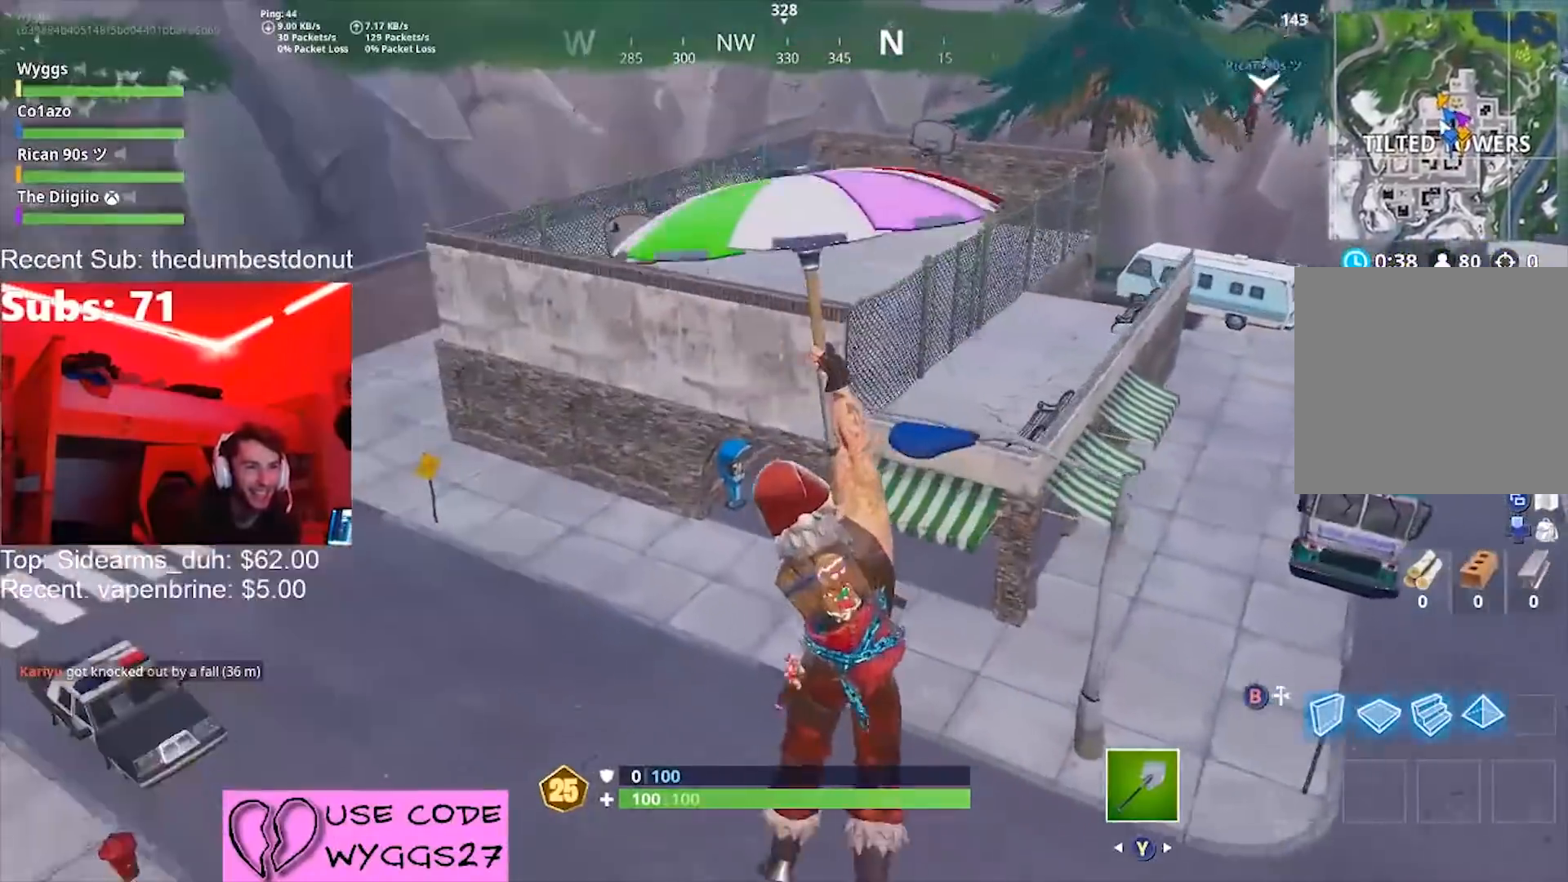
{"buttons": [], "left_stick": "up-right", "right_stick": "up-right", "events": [[133, "left_stick", "down-left"], [267, "left_stick", "up-left"], [367, "left_stick", "up-right"], [434, "right_stick", "up-right"]]}
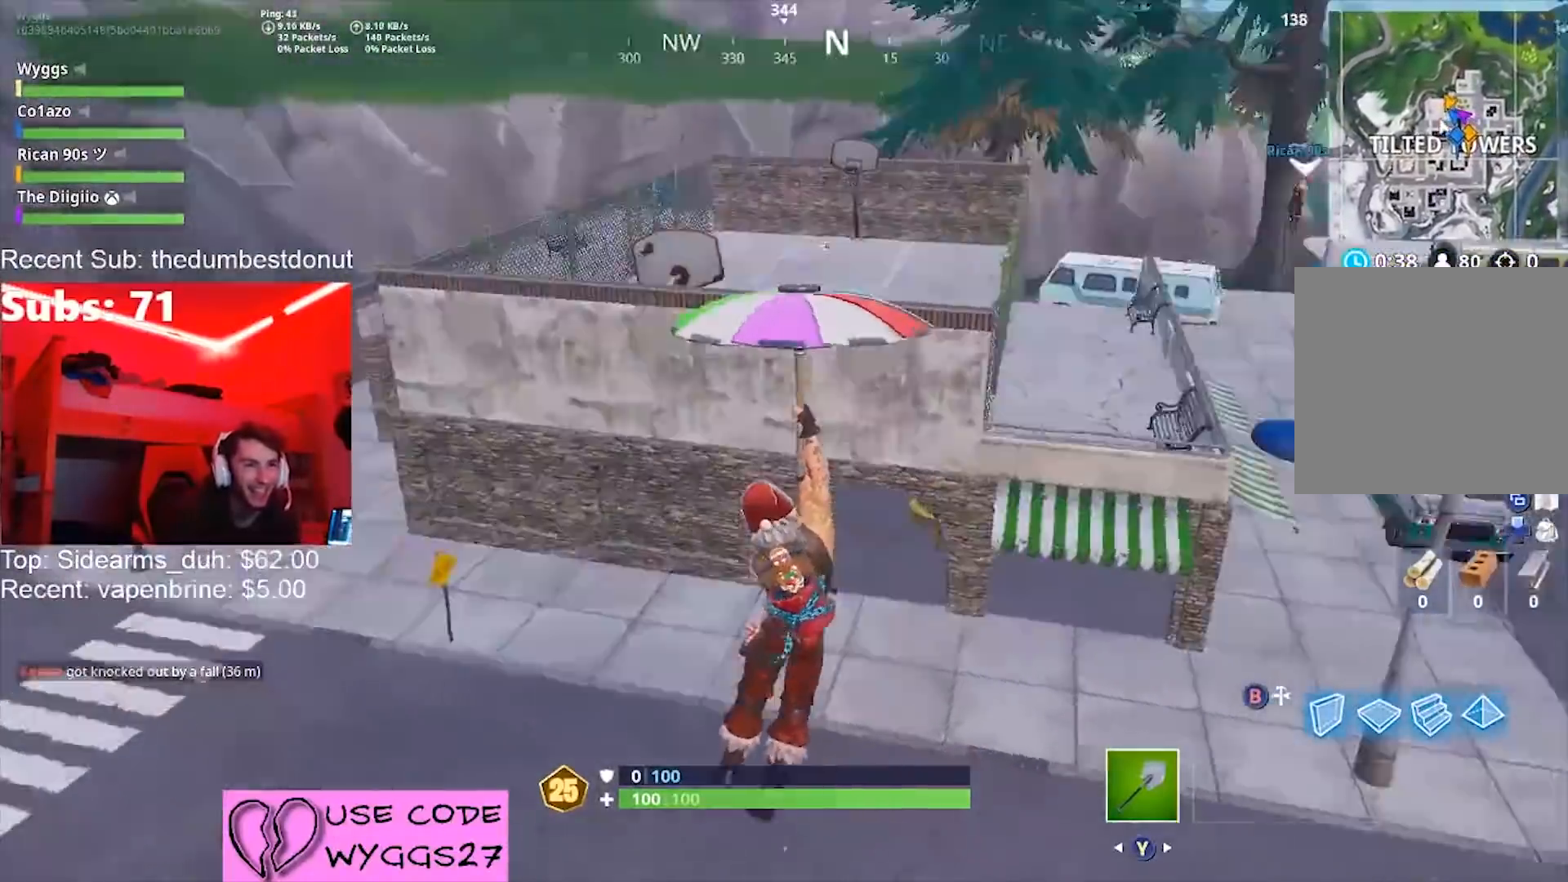
{"buttons": [], "left_stick": "up", "right_stick": "center", "events": [[100, "right_stick", "center"], [467, "left_stick", "up"]]}
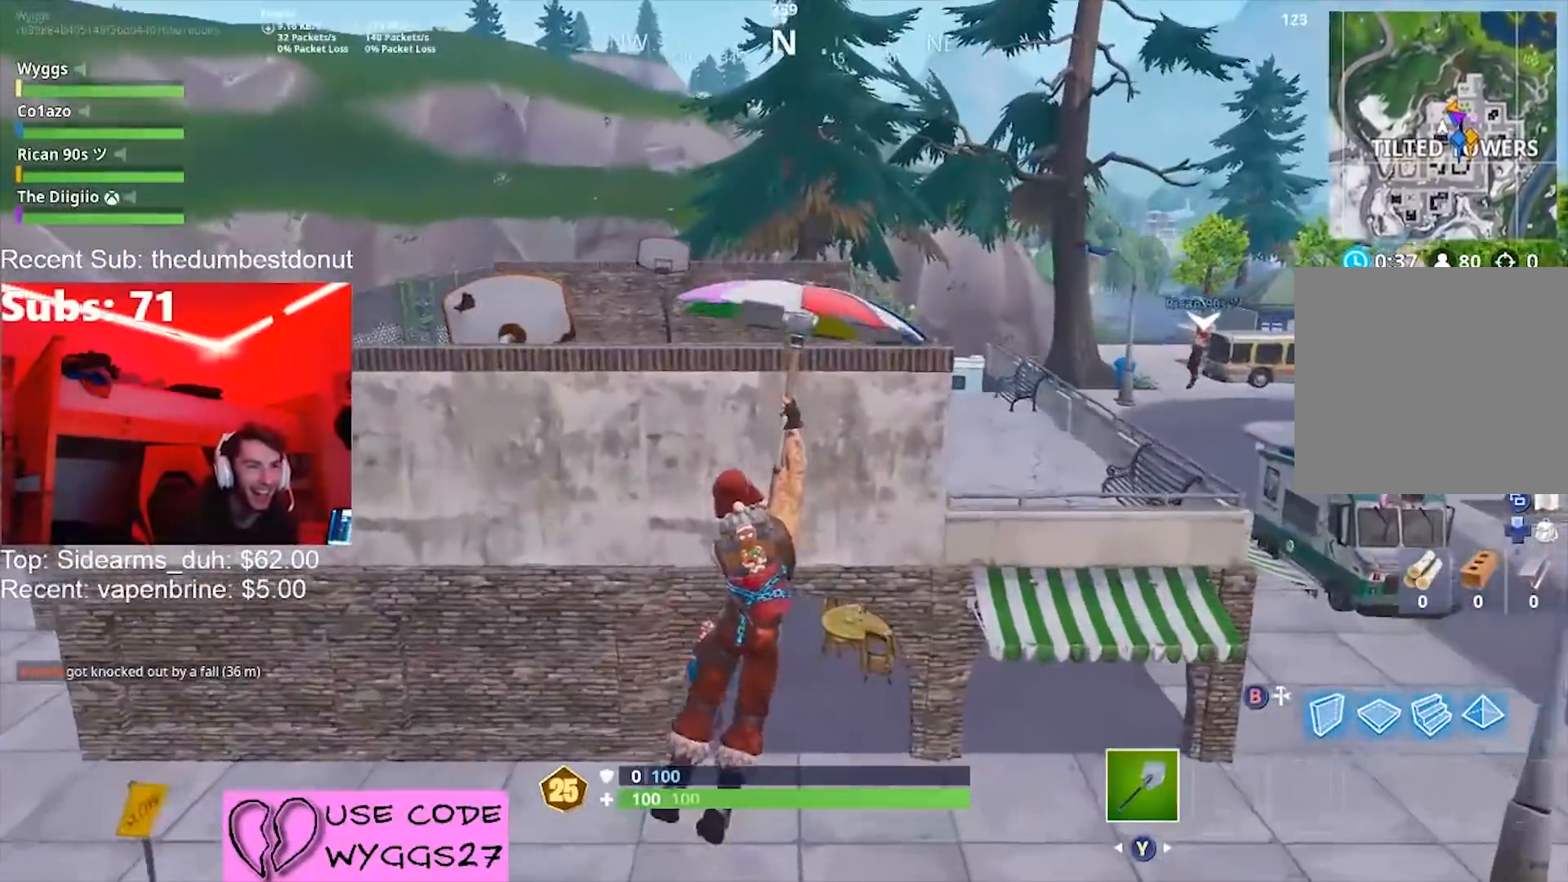
{"buttons": [], "left_stick": "up-left", "right_stick": "center", "events": [[67, "left_stick", "left"], [233, "right_stick", "left"], [267, "left_stick", "up-left"], [434, "right_stick", "center"]]}
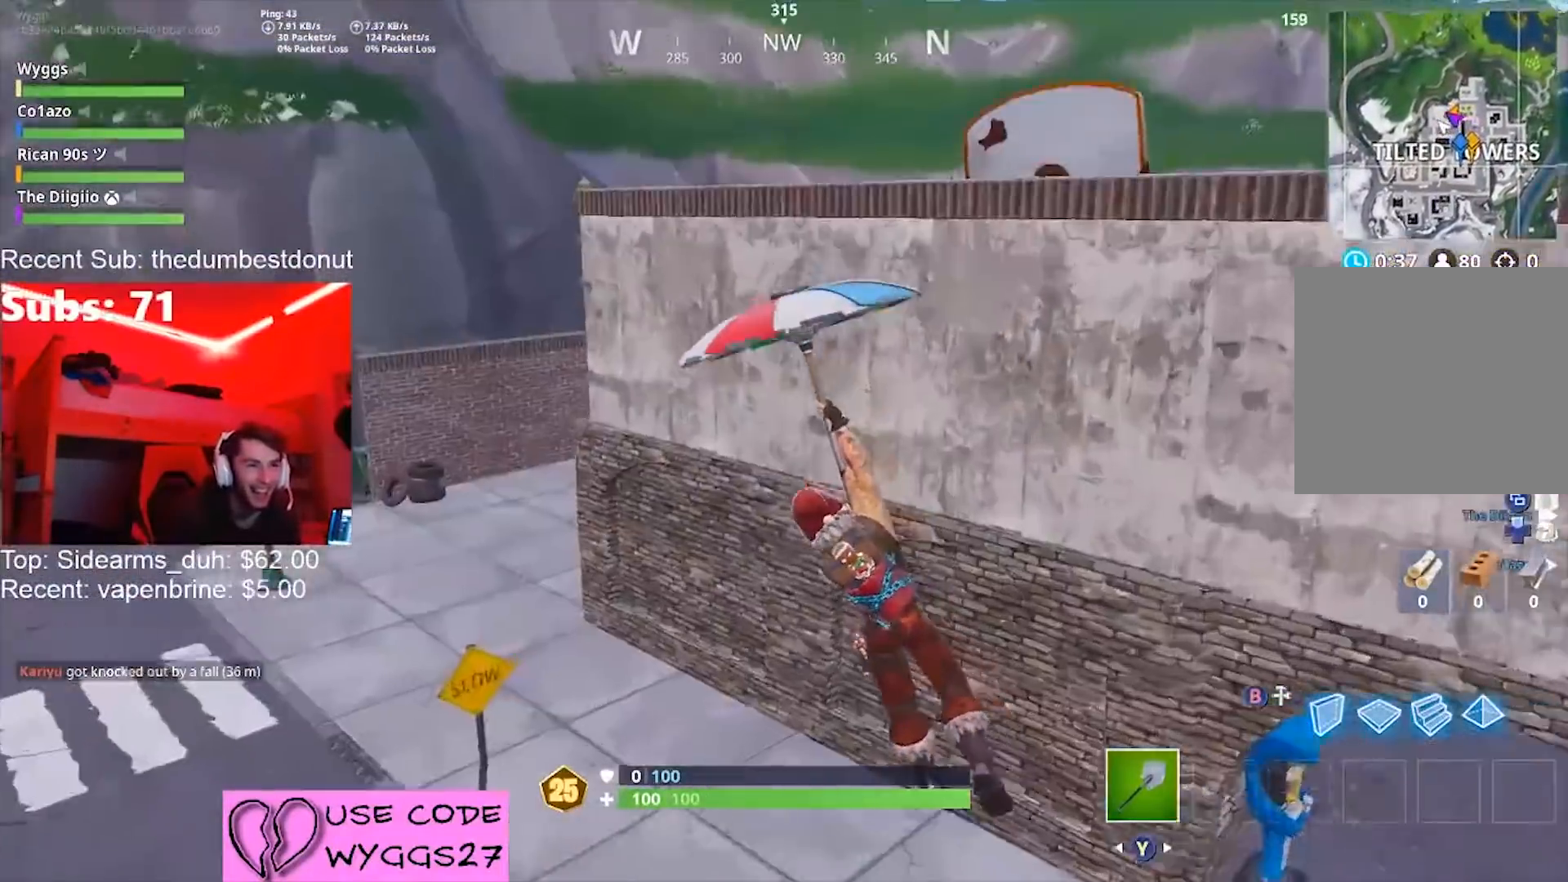
{"buttons": [], "left_stick": "up", "right_stick": "center", "events": [[200, "right_stick", "left"], [334, "right_stick", "center"], [501, "left_stick", "up"]]}
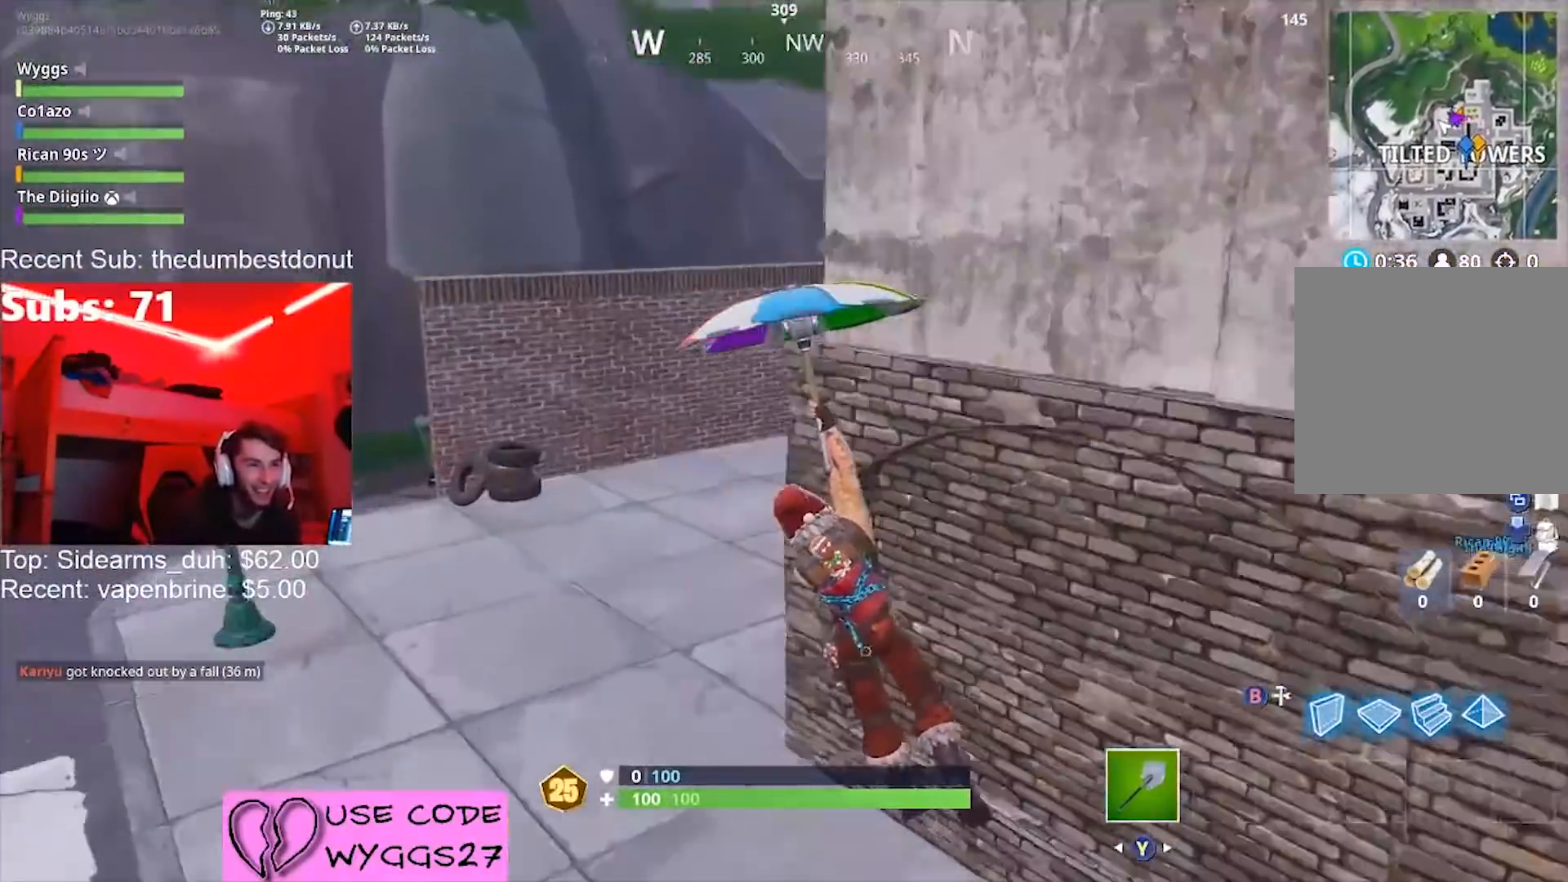
{"buttons": [], "left_stick": "up", "right_stick": "up", "events": [[33, "right_stick", "right"], [233, "right_stick", "center"], [500, "right_stick", "up"]]}